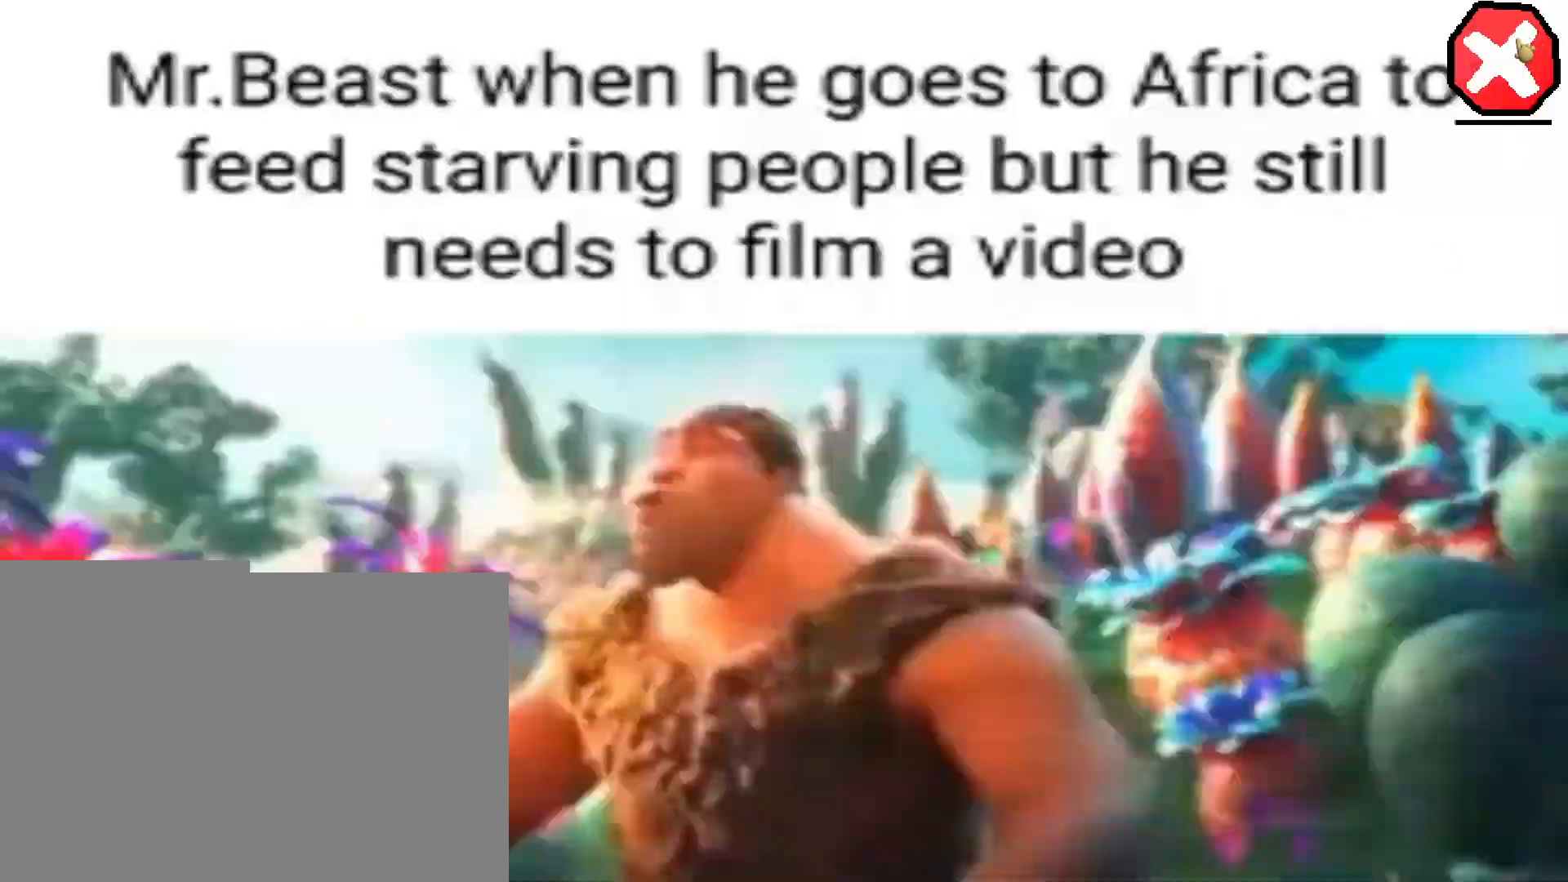
Gameplay with keyboard and mouse; each line is a JSON object with the keys and mouse buttons held at the frame after it. "events" lists presses ("down") and releases ("up") of "1", "2", "3", "4", "5", "a", "alt", "b", "c", "ctrl", "d", "e", "f", "g", "q", "r", "s", "shift", "space", "t", "tab", "v", "w", "x", "z", "mouse_left", "mouse_wheel", "mouse_right", "mouse_mb4" and "mouse_mb5" between this image and that frame as [ms after this image, input, new state], when the widget could be followed in between. "mouse_left", "mouse_wheel", "mouse_right", "mouse_mb4", "mouse_mb5" = the "left", "wheel", "right", "mb4", "mb5" buttons of the "mouse" list. No other keys are recorded. "wheel" means that the mouse wheel is clicked or scrolled. Mouse movement is not recorded.
{"keys": ["w"], "mouse": [], "events": [[17, "s", "down"], [267, "w", "down"], [367, "s", "up"]]}
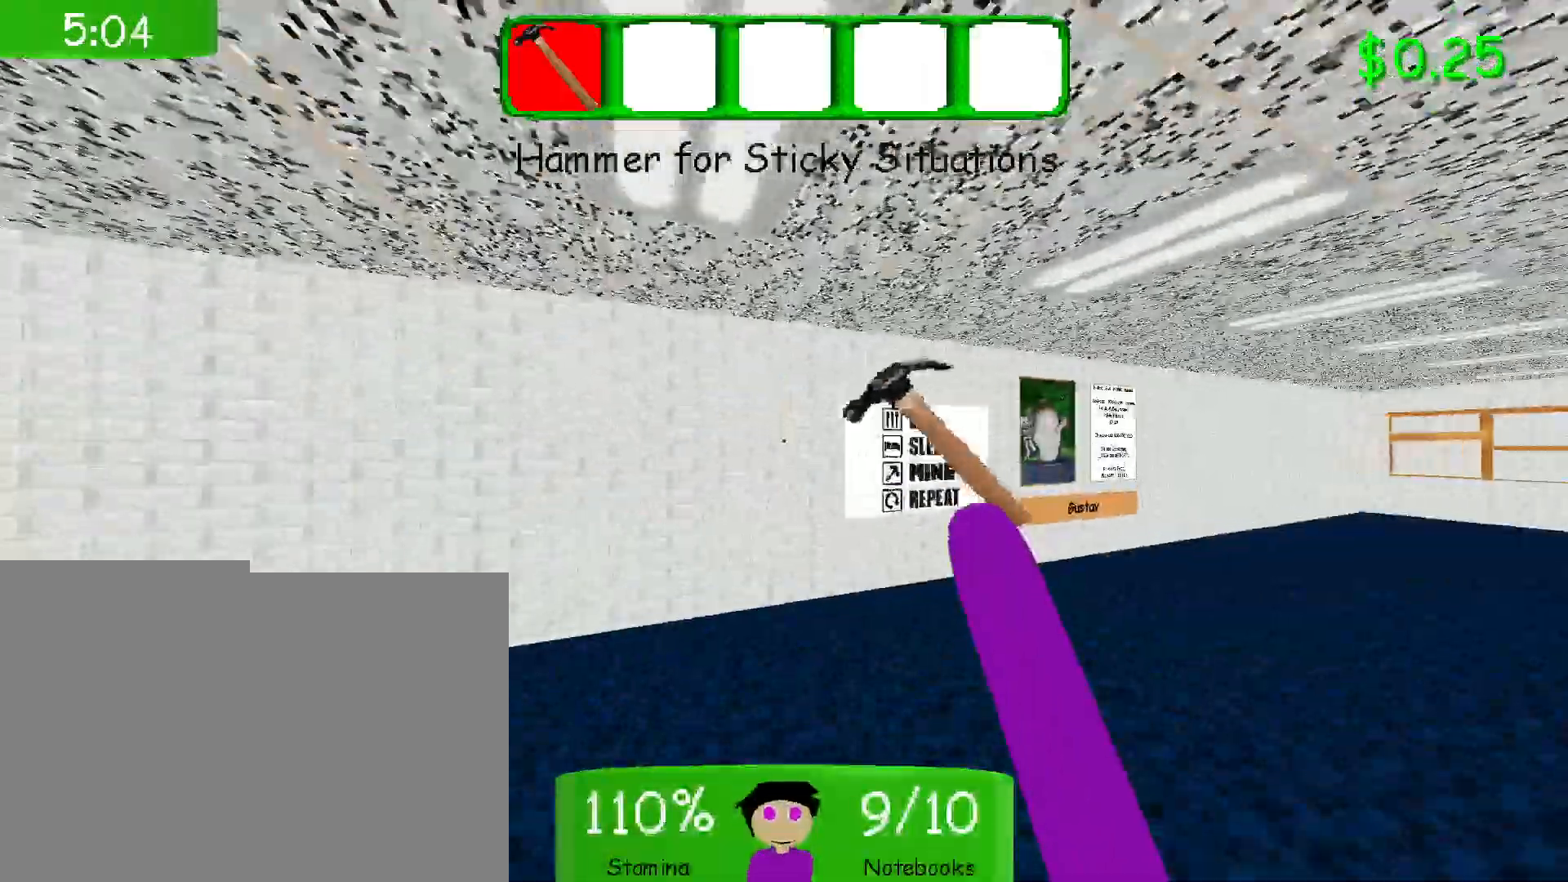
{"keys": ["w"], "mouse": [], "events": []}
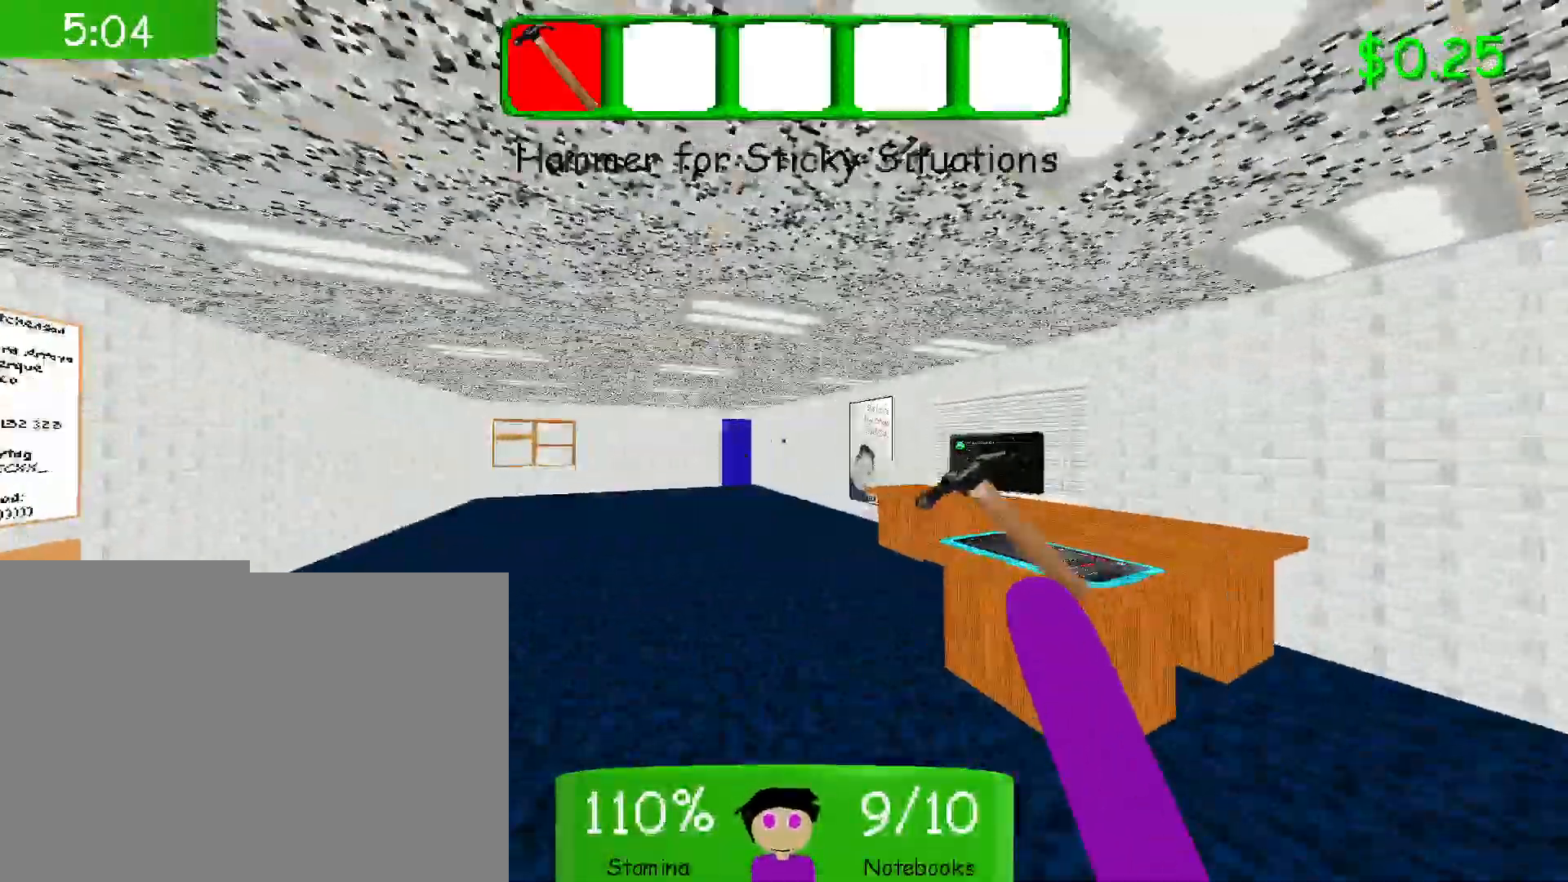
{"keys": ["shift", "w"], "mouse": [], "events": [[433, "shift", "down"]]}
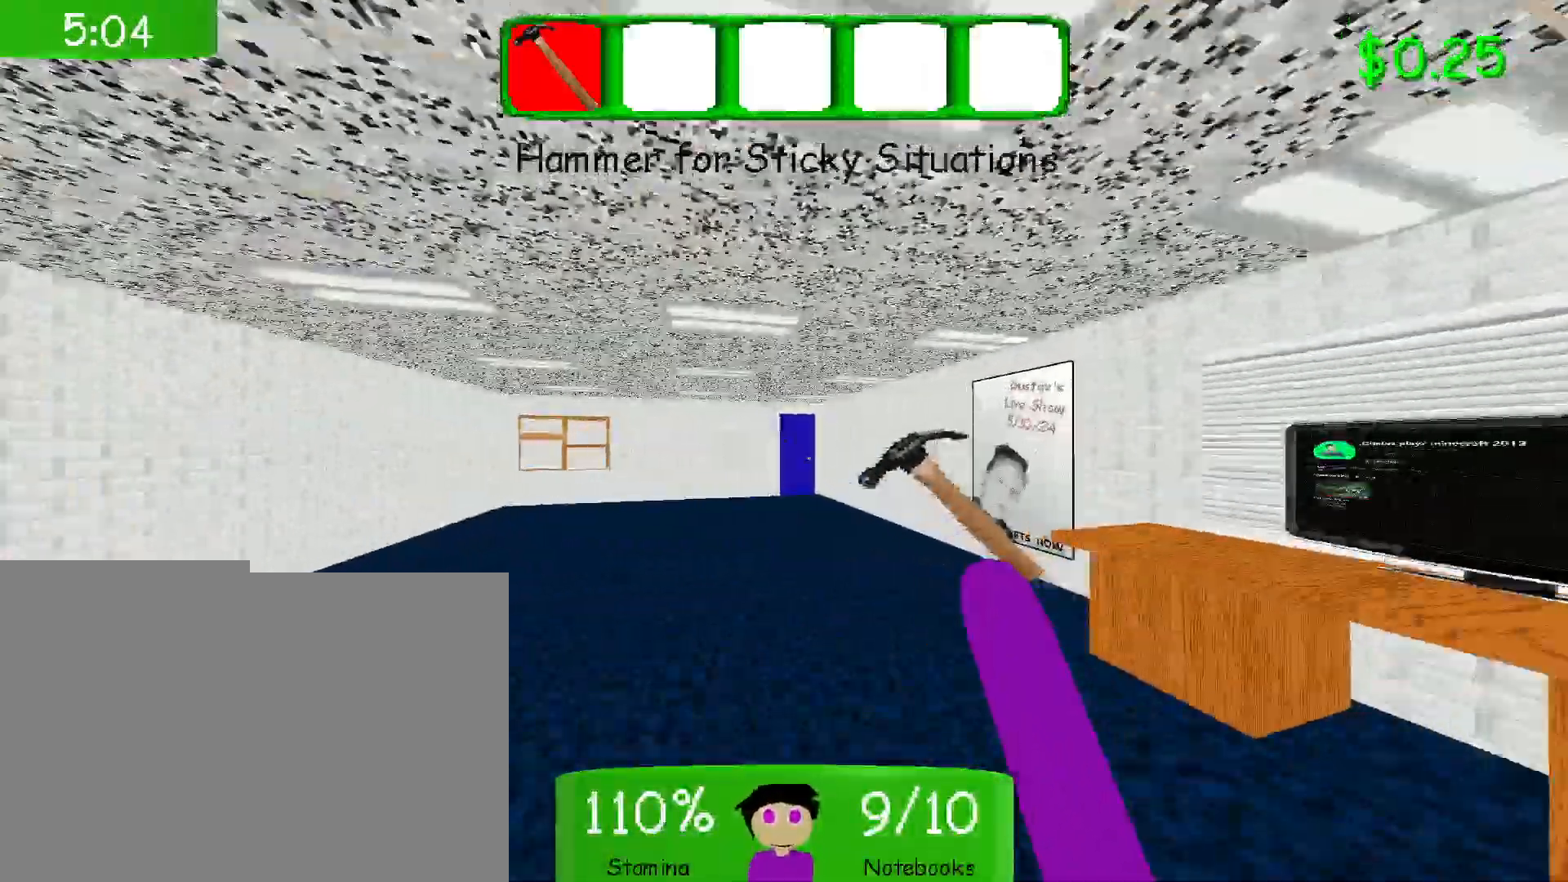
{"keys": ["shift", "w"], "mouse": [], "events": []}
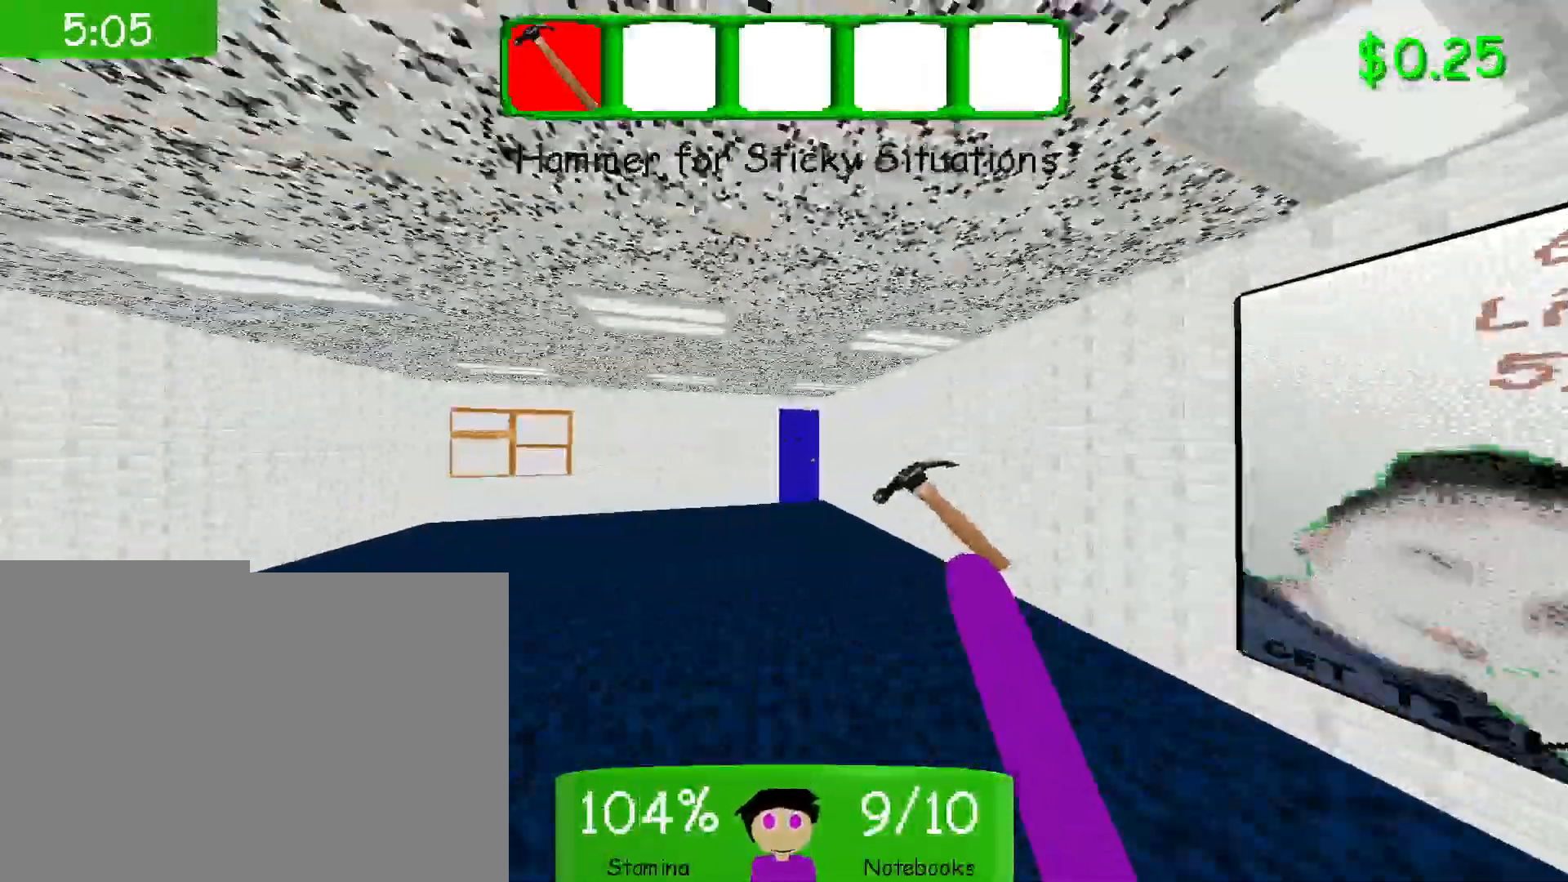
{"keys": ["w"], "mouse": [], "events": [[150, "shift", "up"]]}
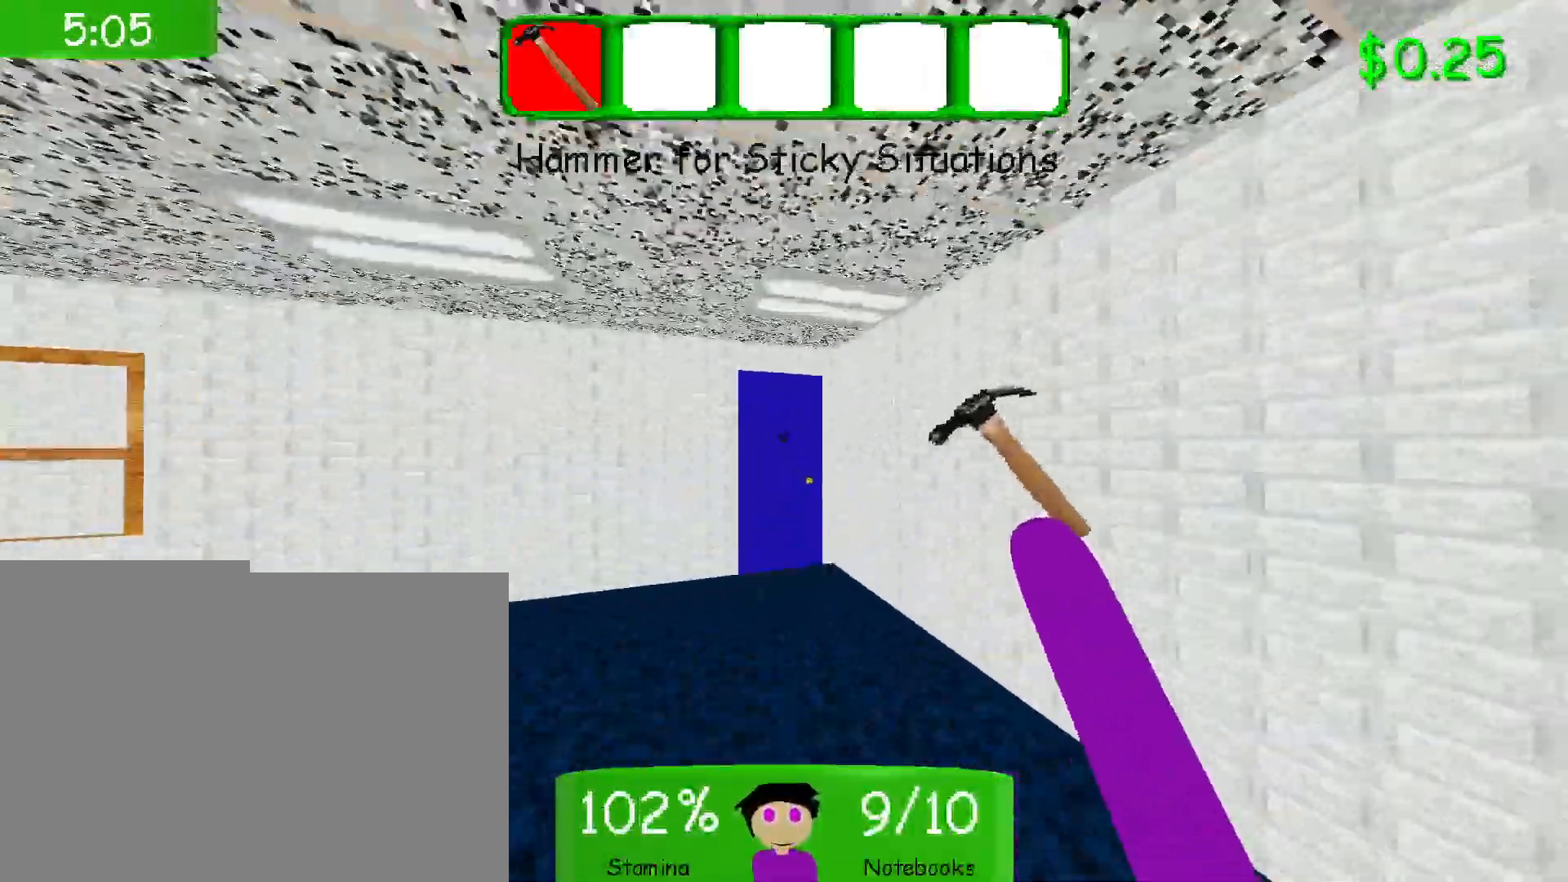
{"keys": ["w"], "mouse": [], "events": [[200, "mouse_left", "down"], [317, "mouse_left", "up"]]}
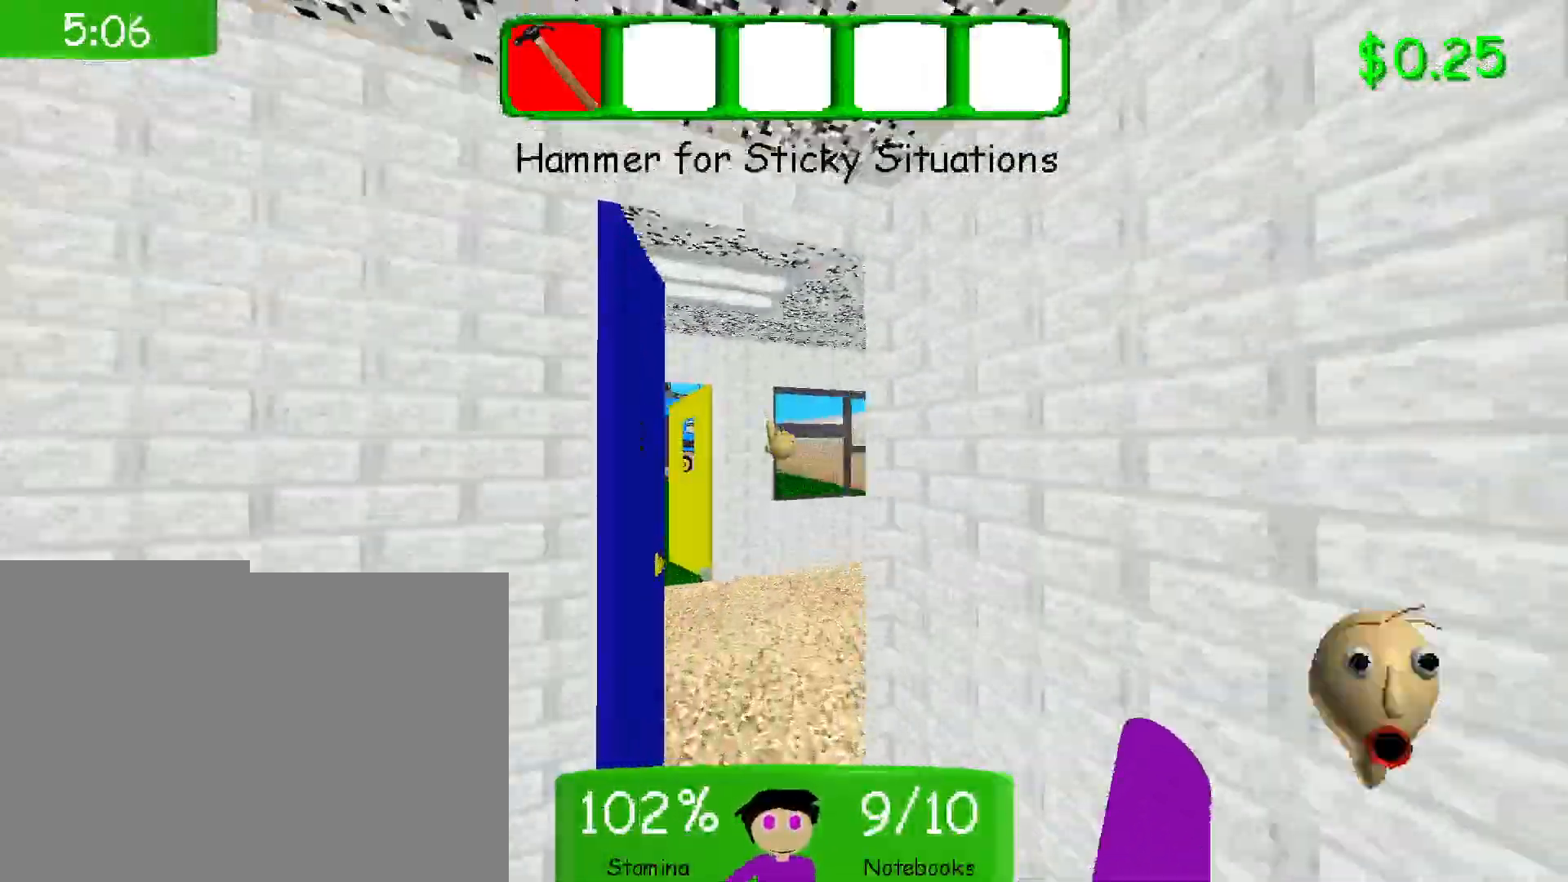
{"keys": ["w"], "mouse": [], "events": []}
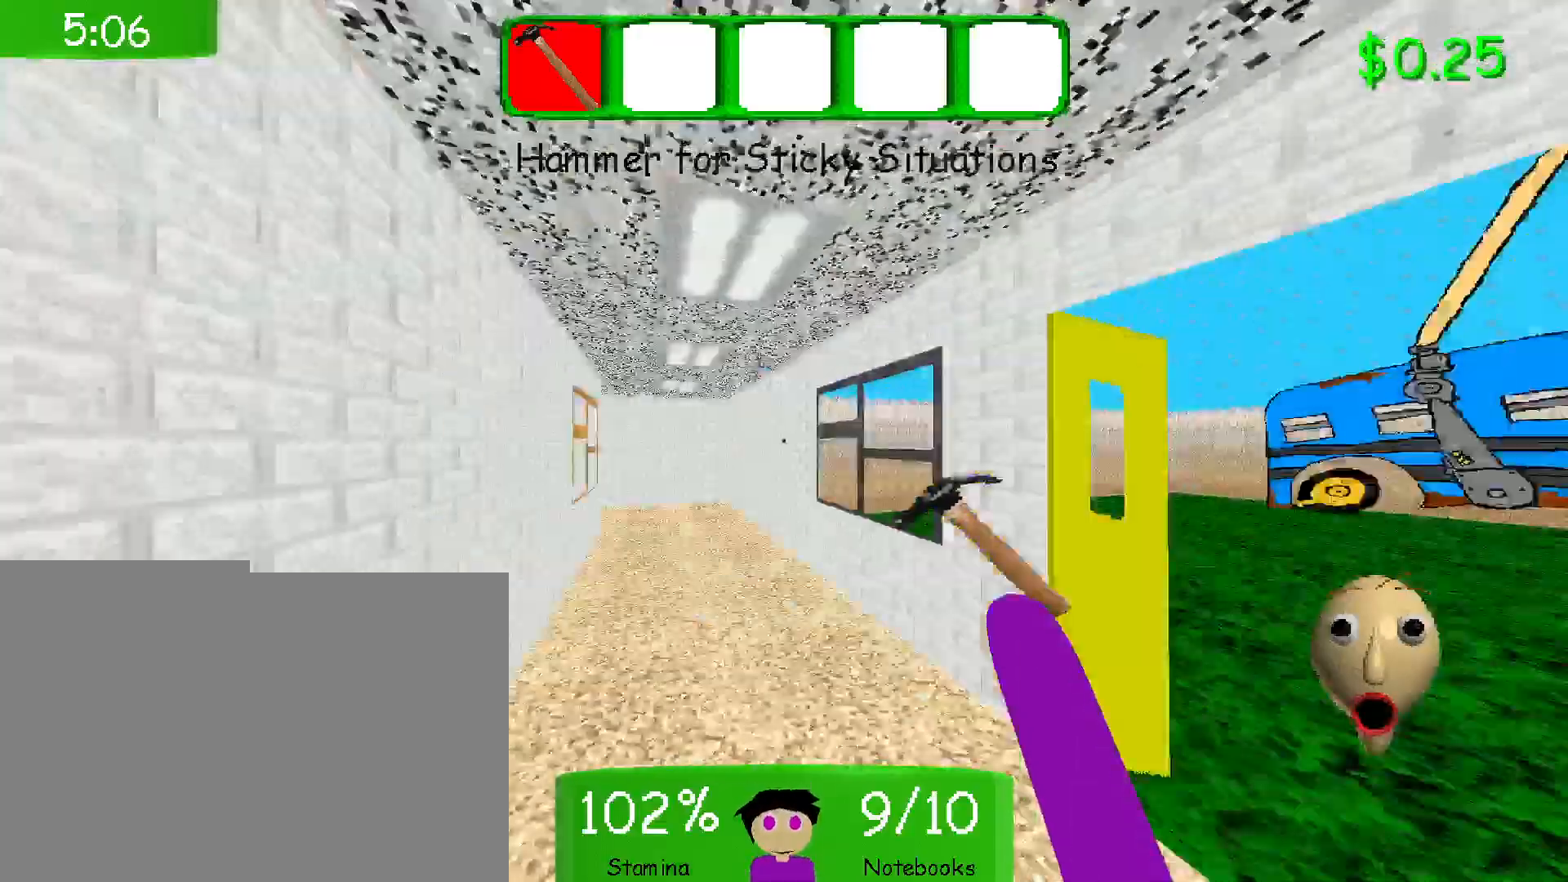
{"keys": ["w"], "mouse": [], "events": []}
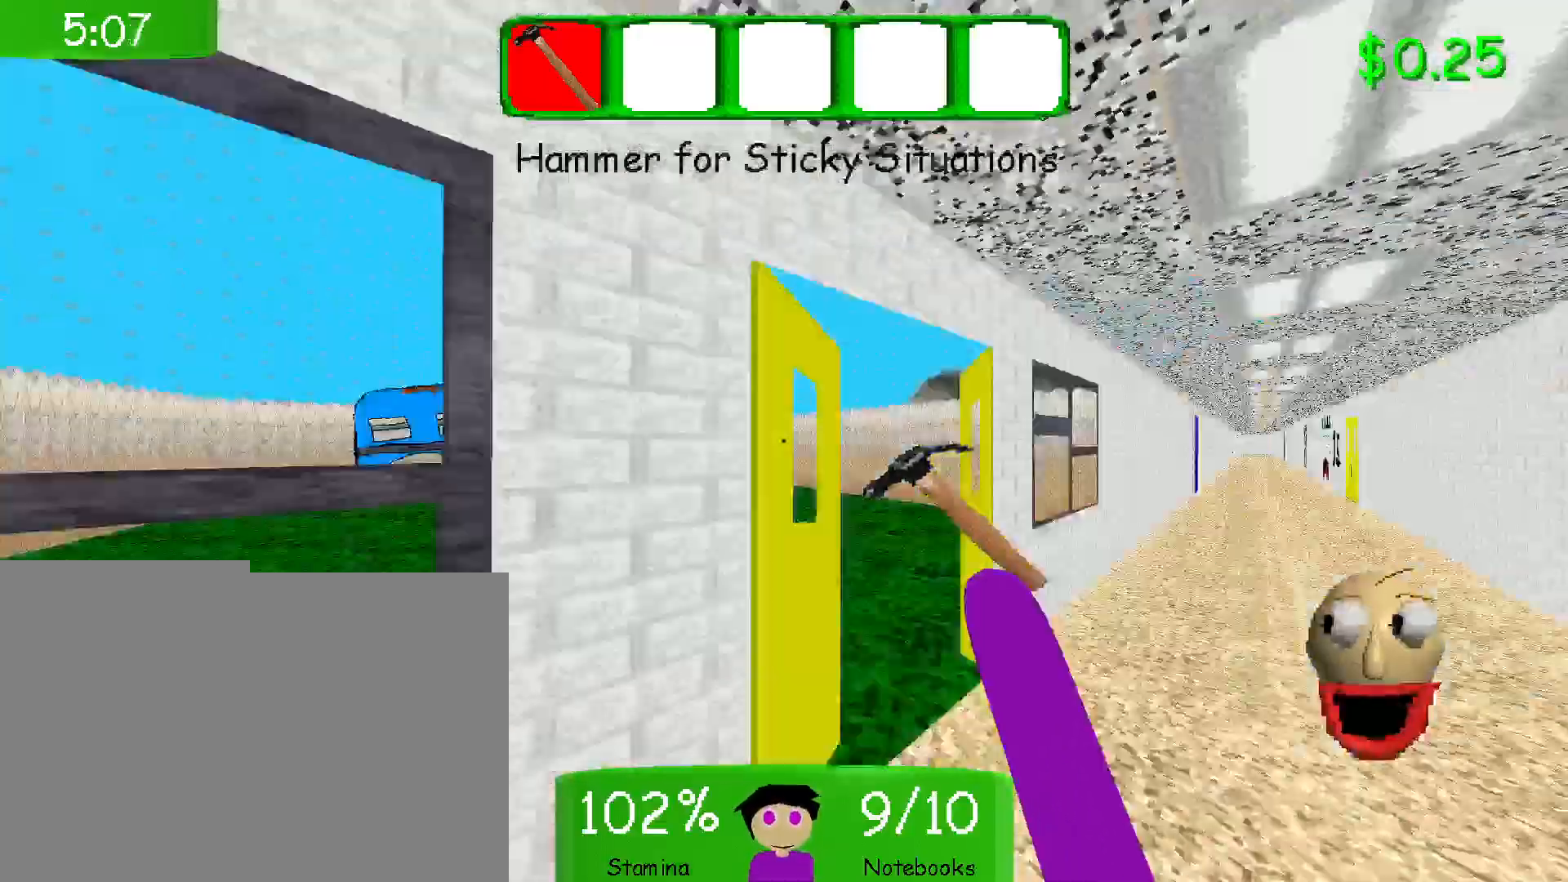
{"keys": ["w"], "mouse": [], "events": []}
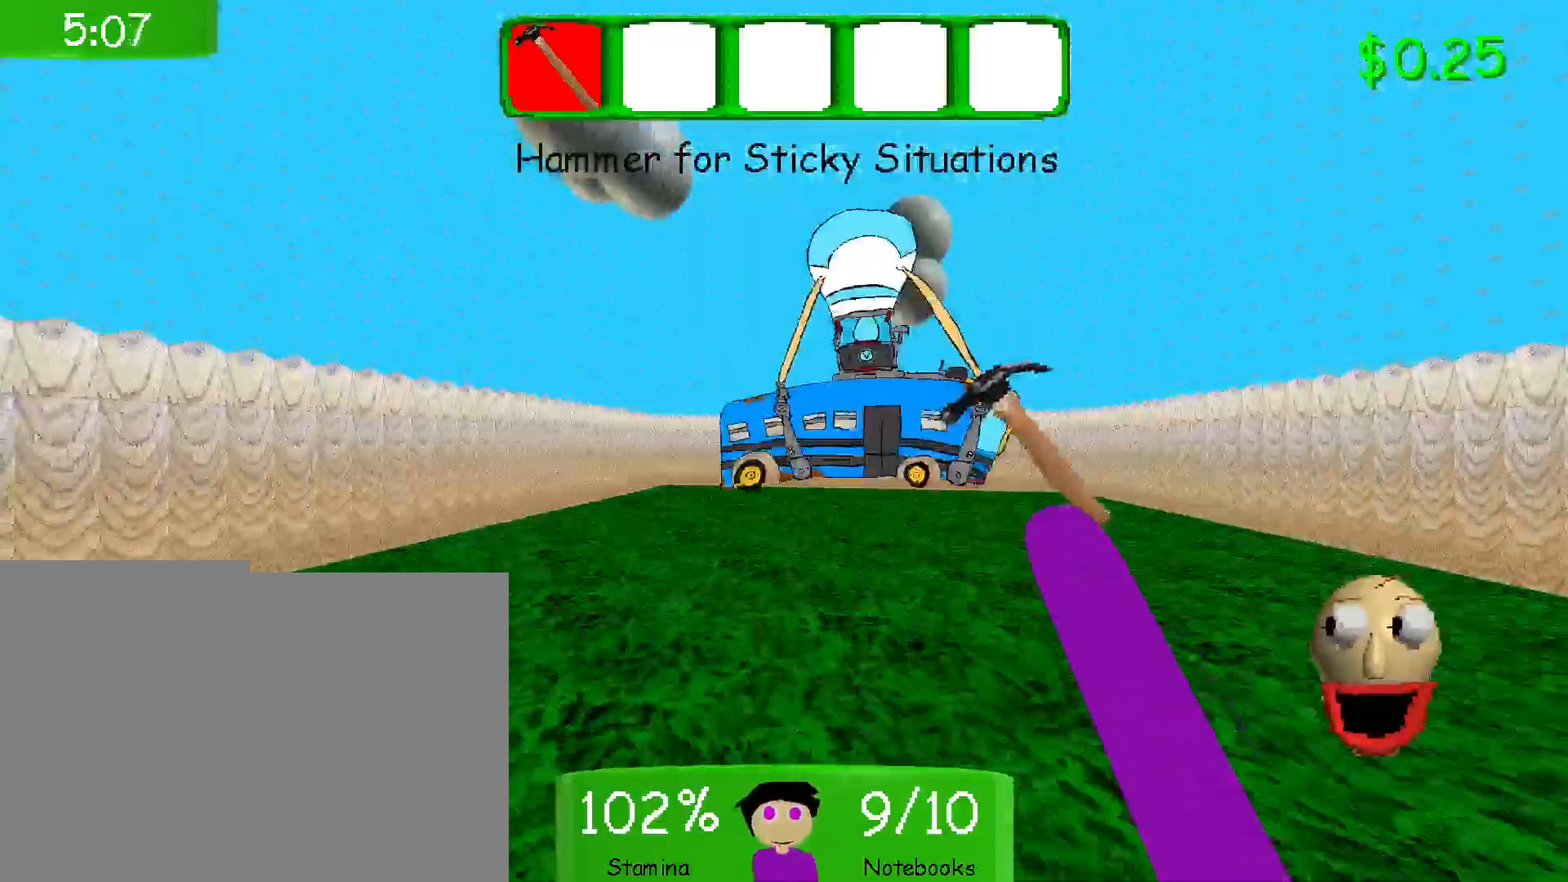
{"keys": ["w"], "mouse": [], "events": []}
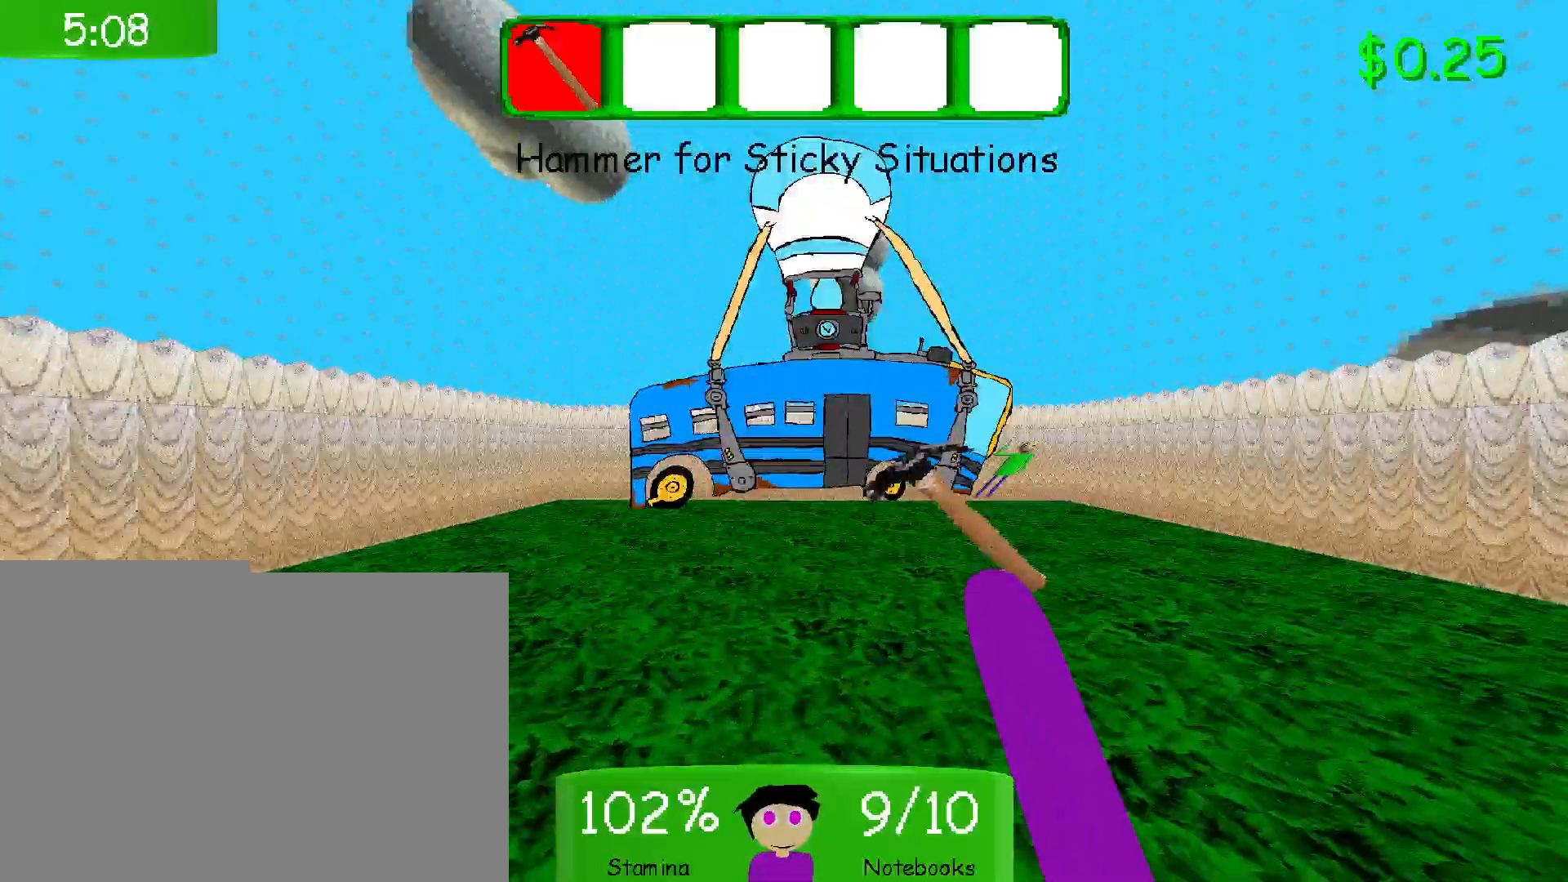
{"keys": ["w"], "mouse": [], "events": []}
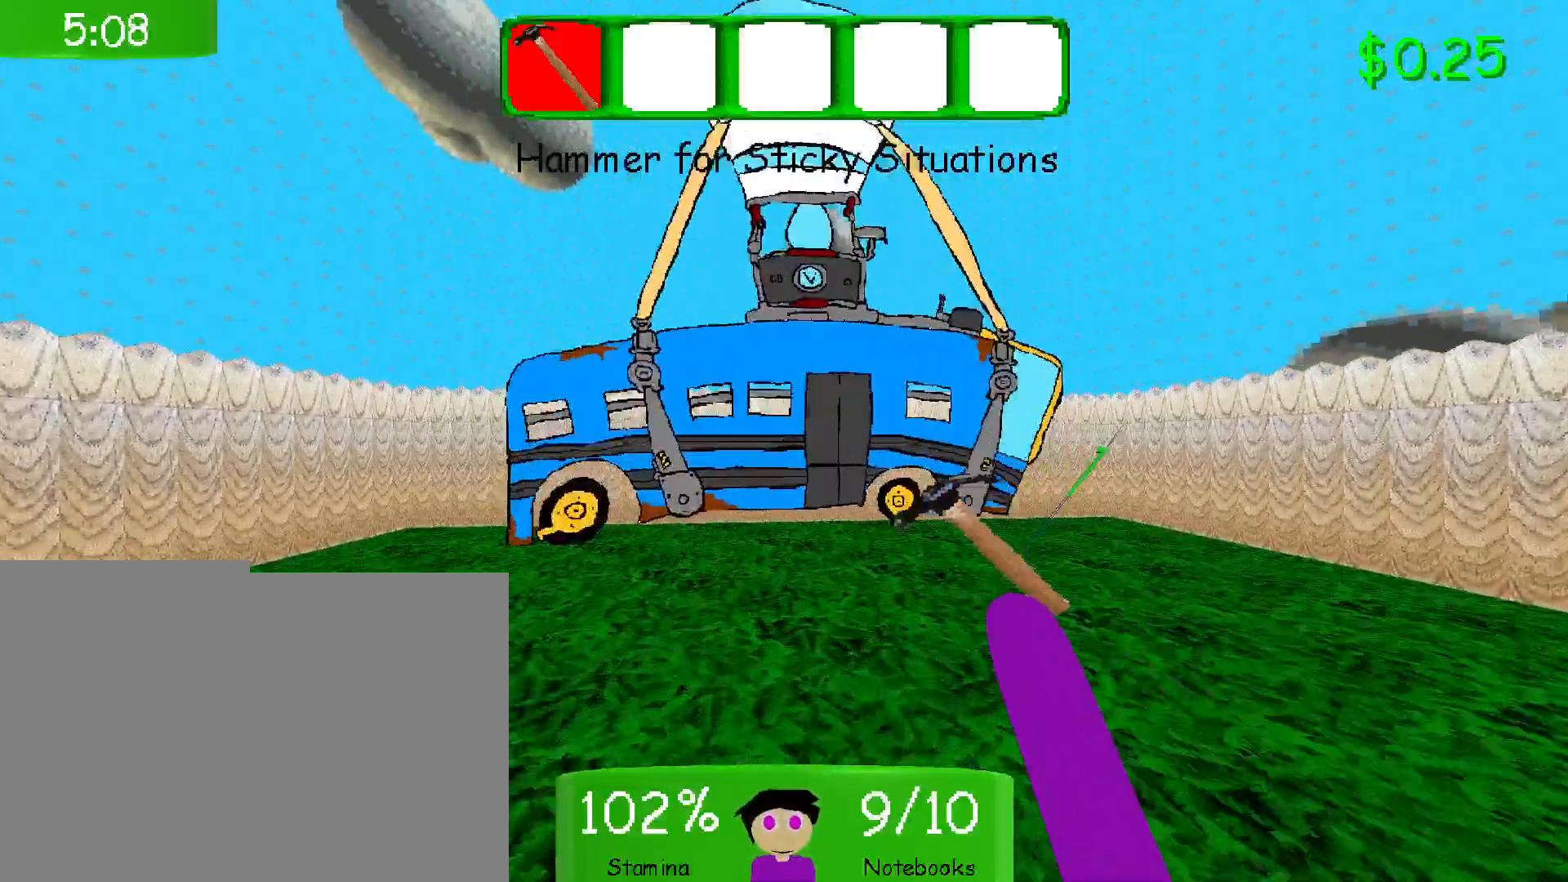
{"keys": ["w"], "mouse": [], "events": []}
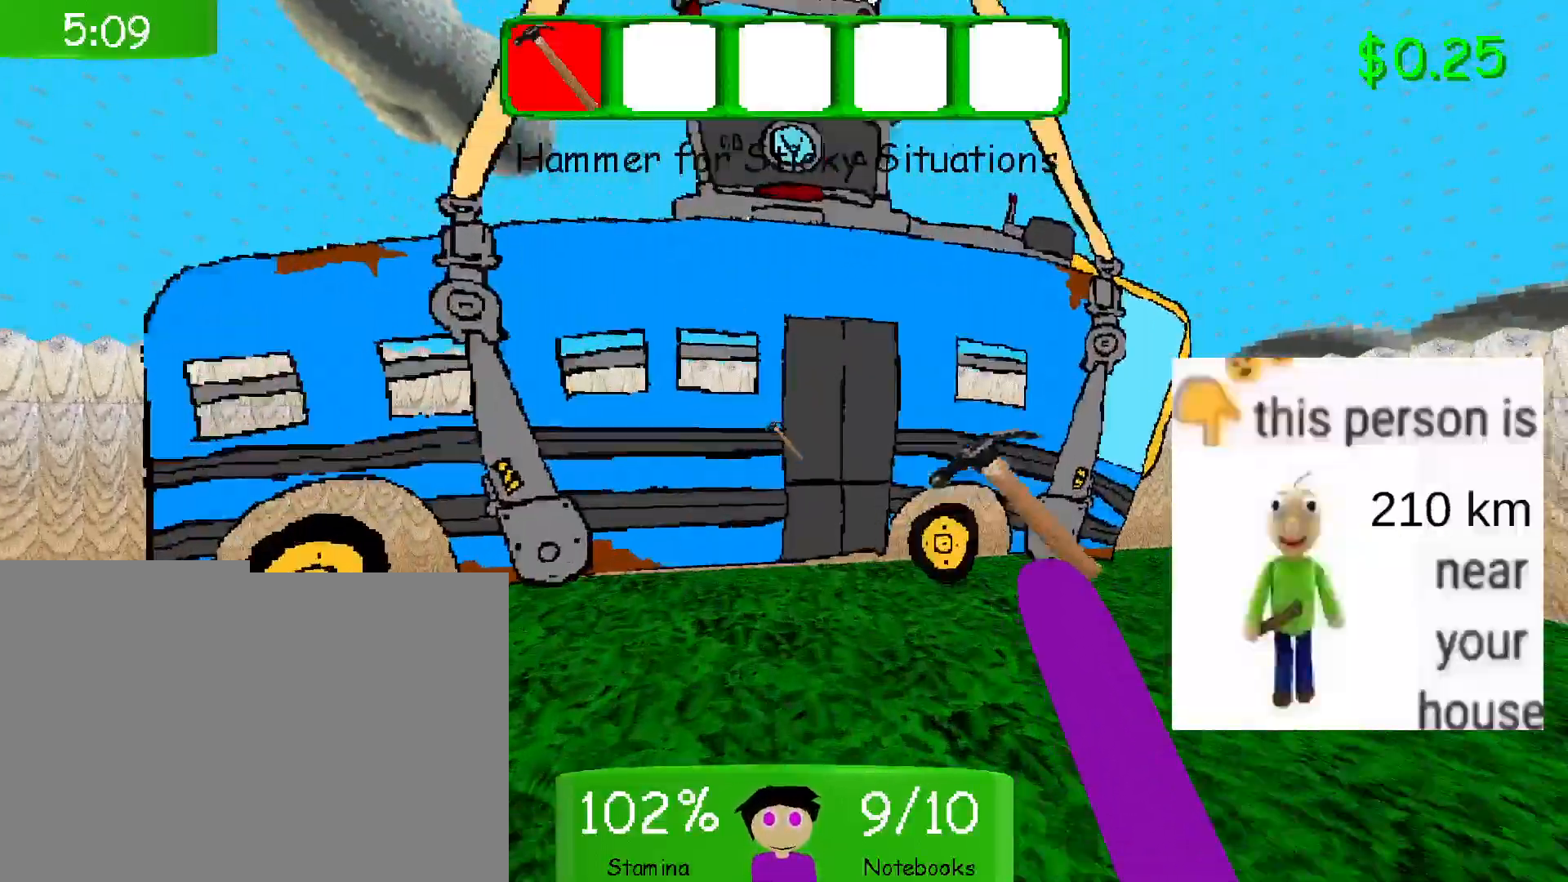
{"keys": ["w"], "mouse": ["left"], "events": [[200, "mouse_left", "down"], [317, "mouse_left", "up"], [400, "mouse_left", "down"]]}
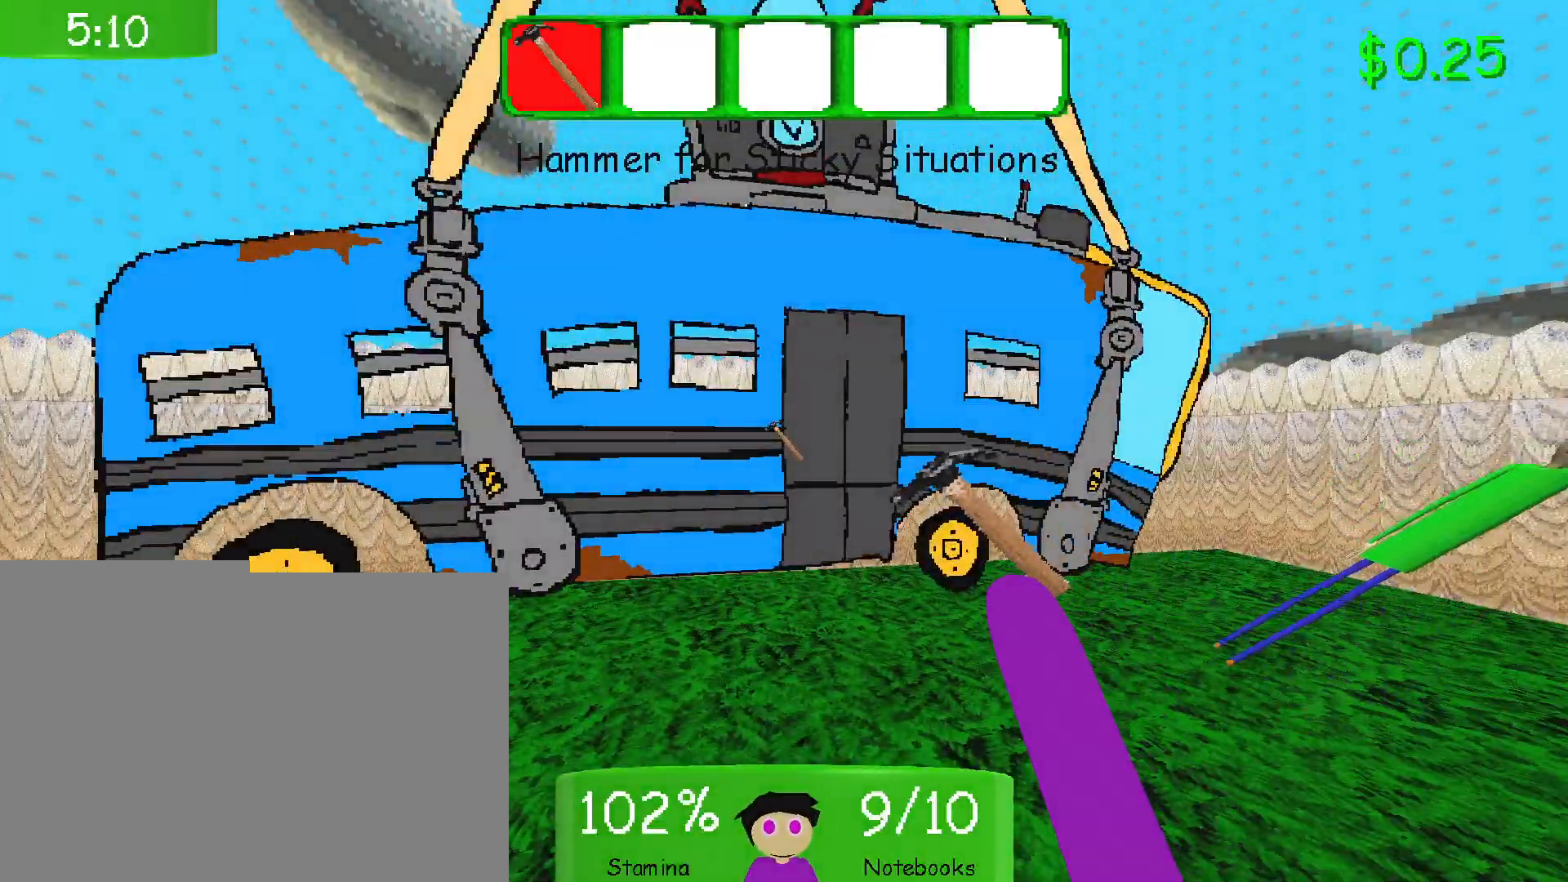
{"keys": [], "mouse": [], "events": [[17, "mouse_left", "up"], [83, "w", "up"]]}
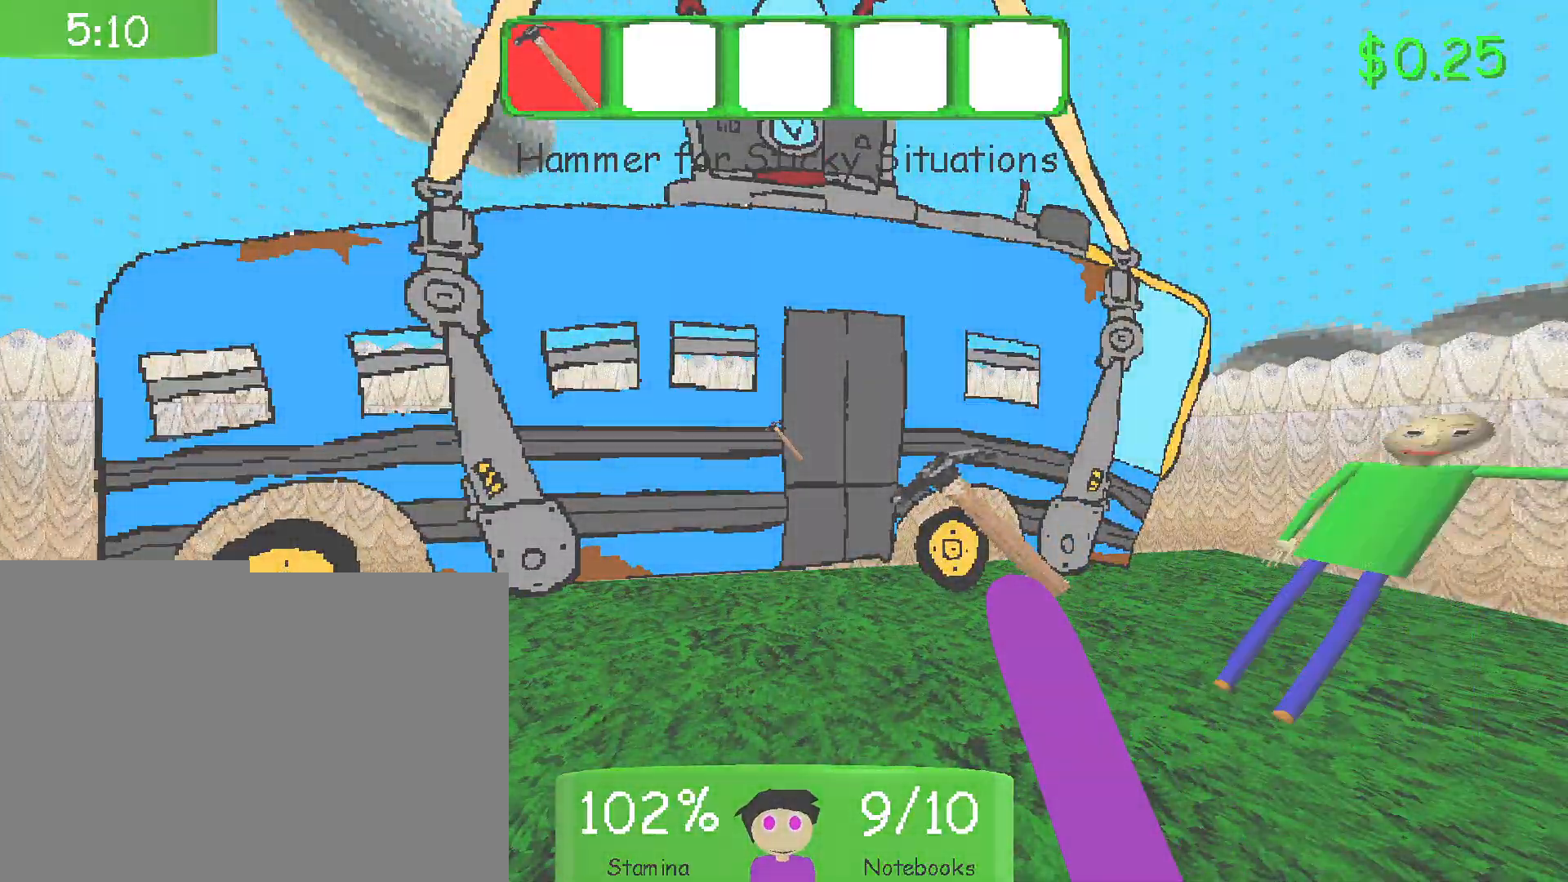
{"keys": [], "mouse": [], "events": []}
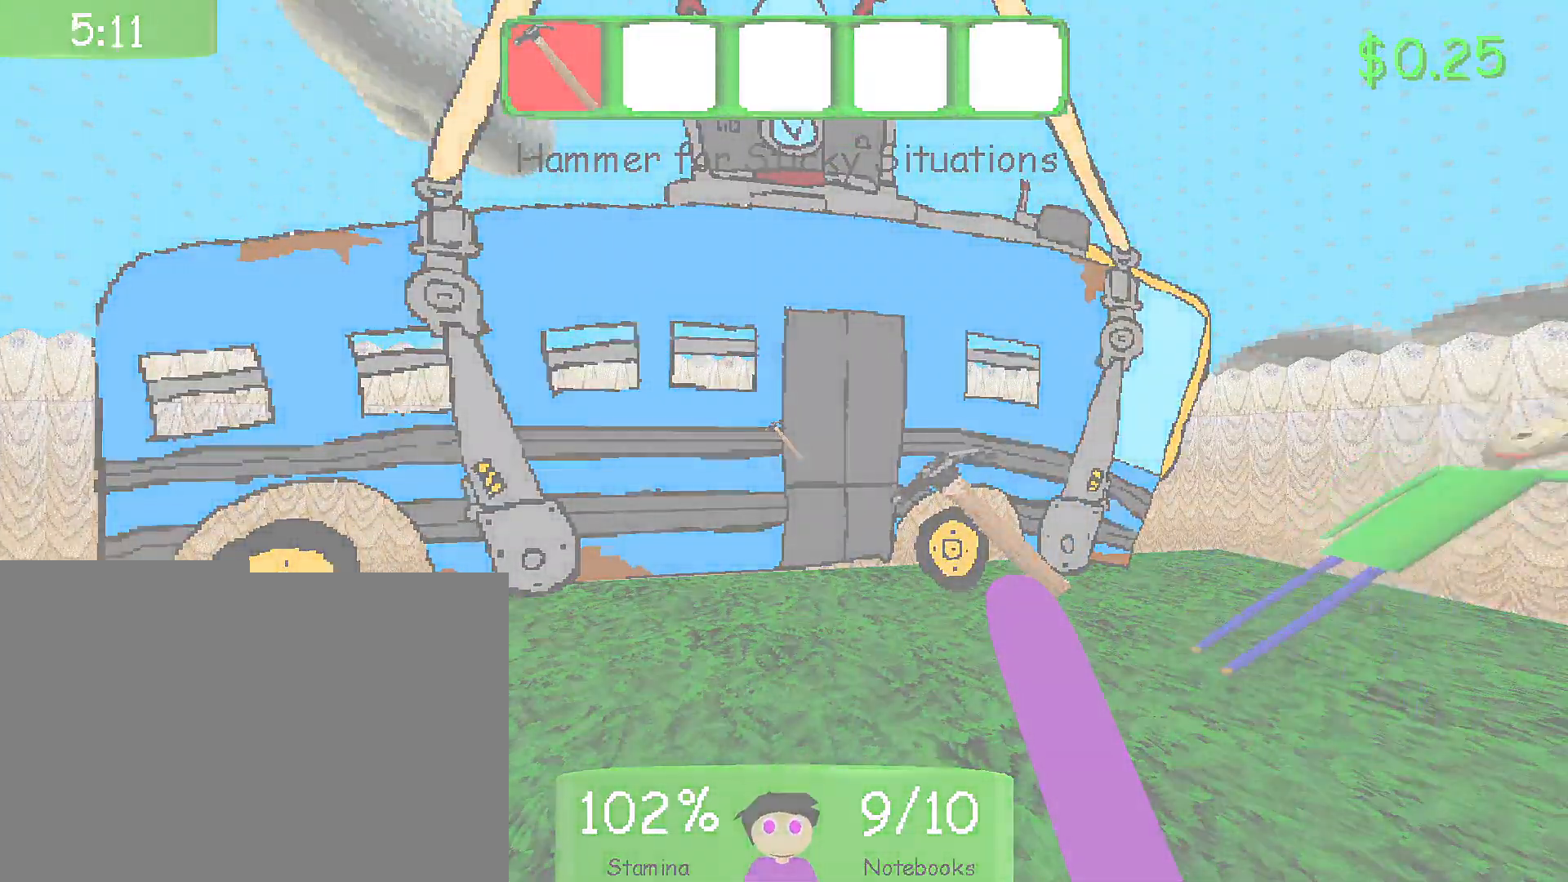
{"keys": [], "mouse": [], "events": []}
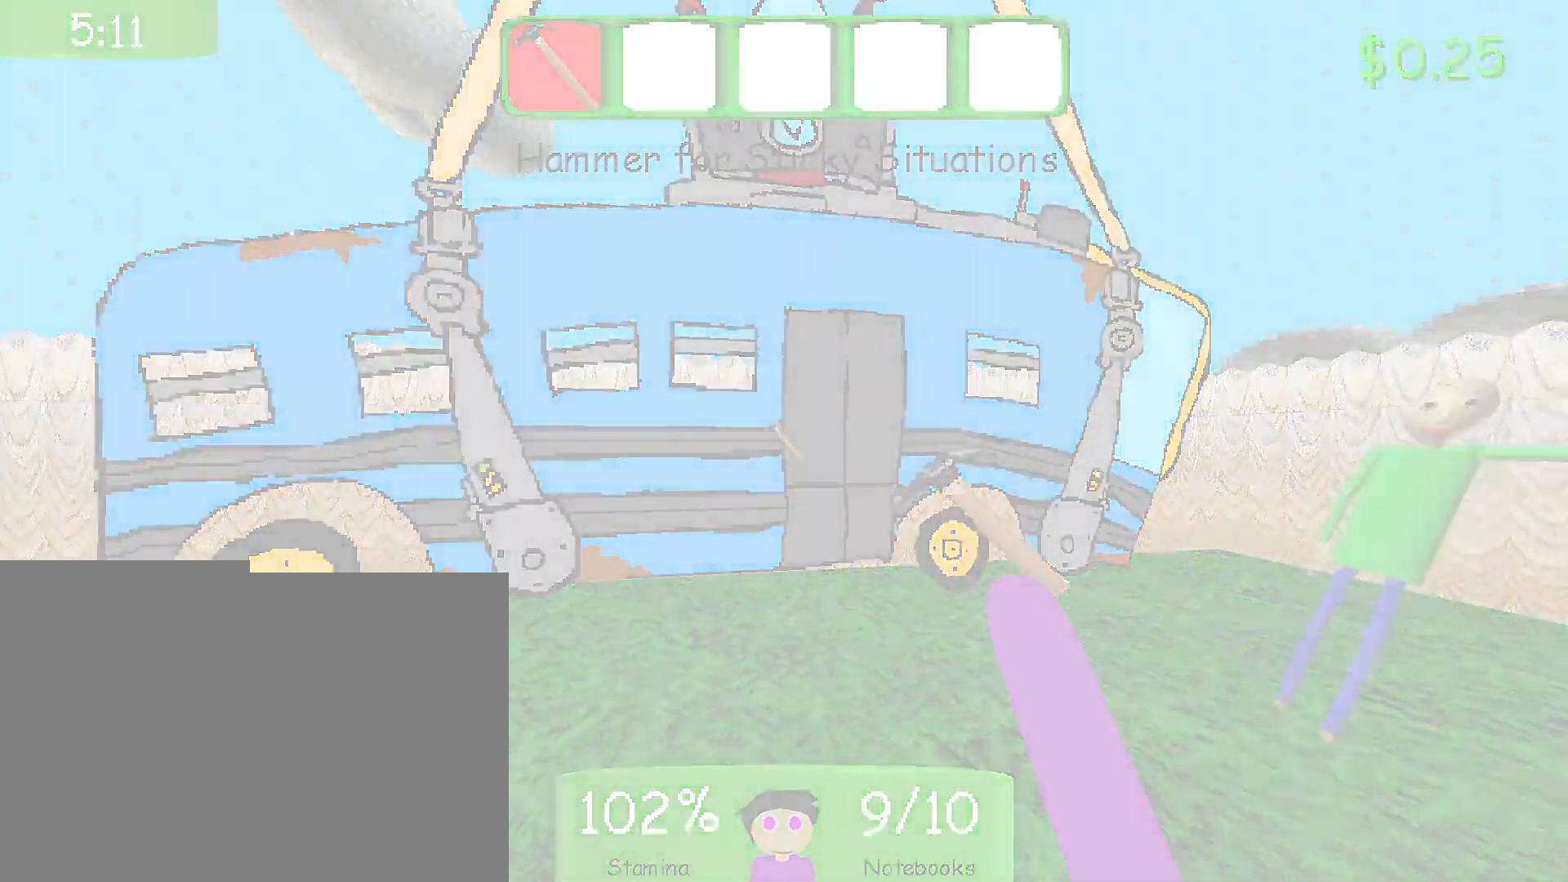
{"keys": [], "mouse": [], "events": []}
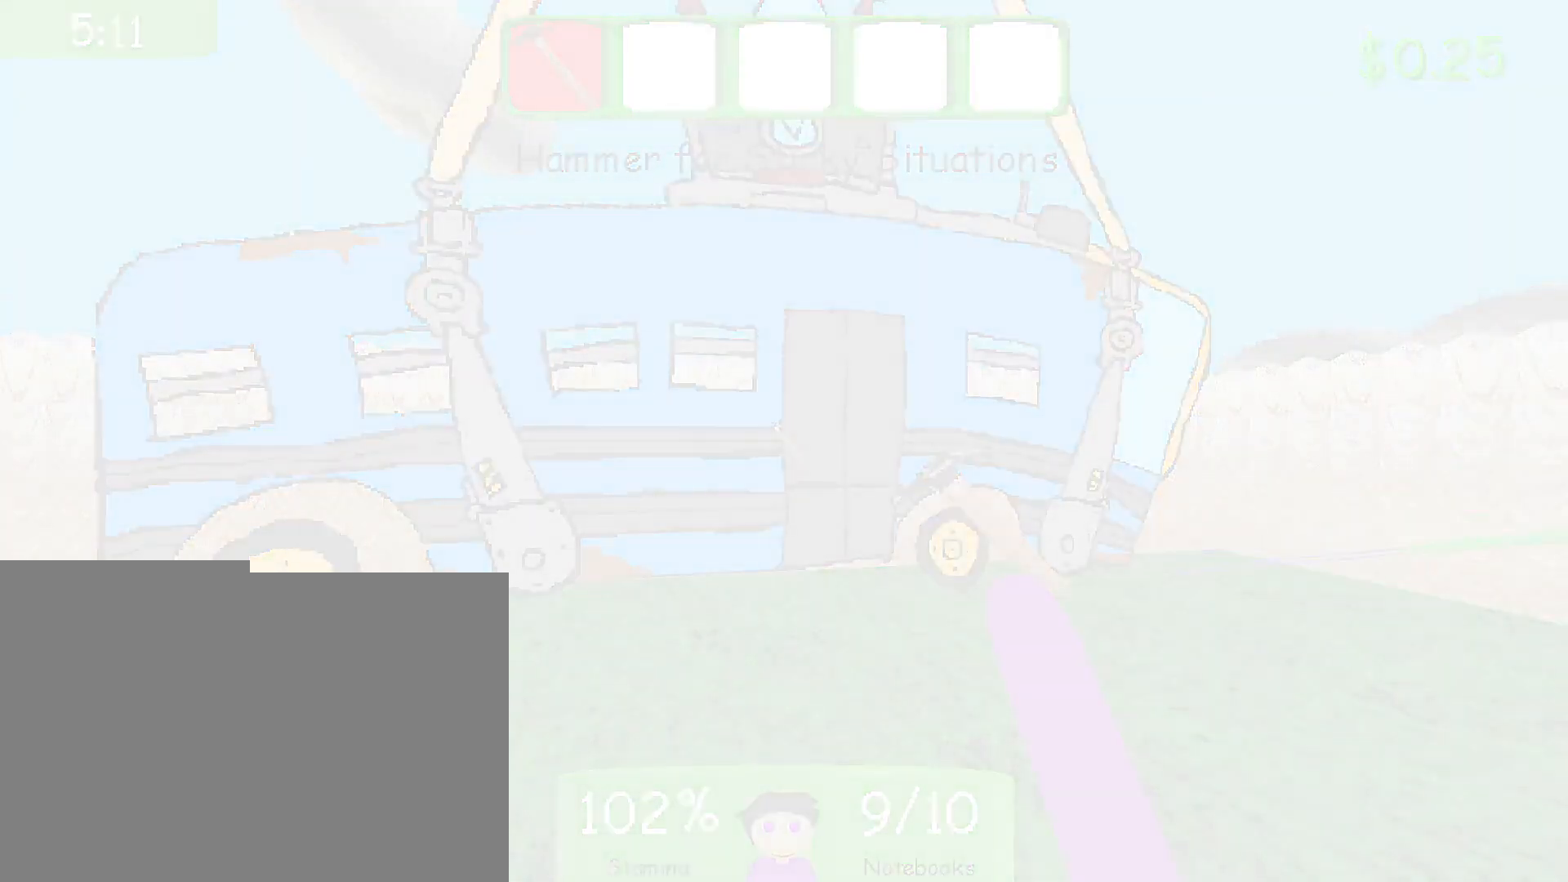
{"keys": [], "mouse": [], "events": []}
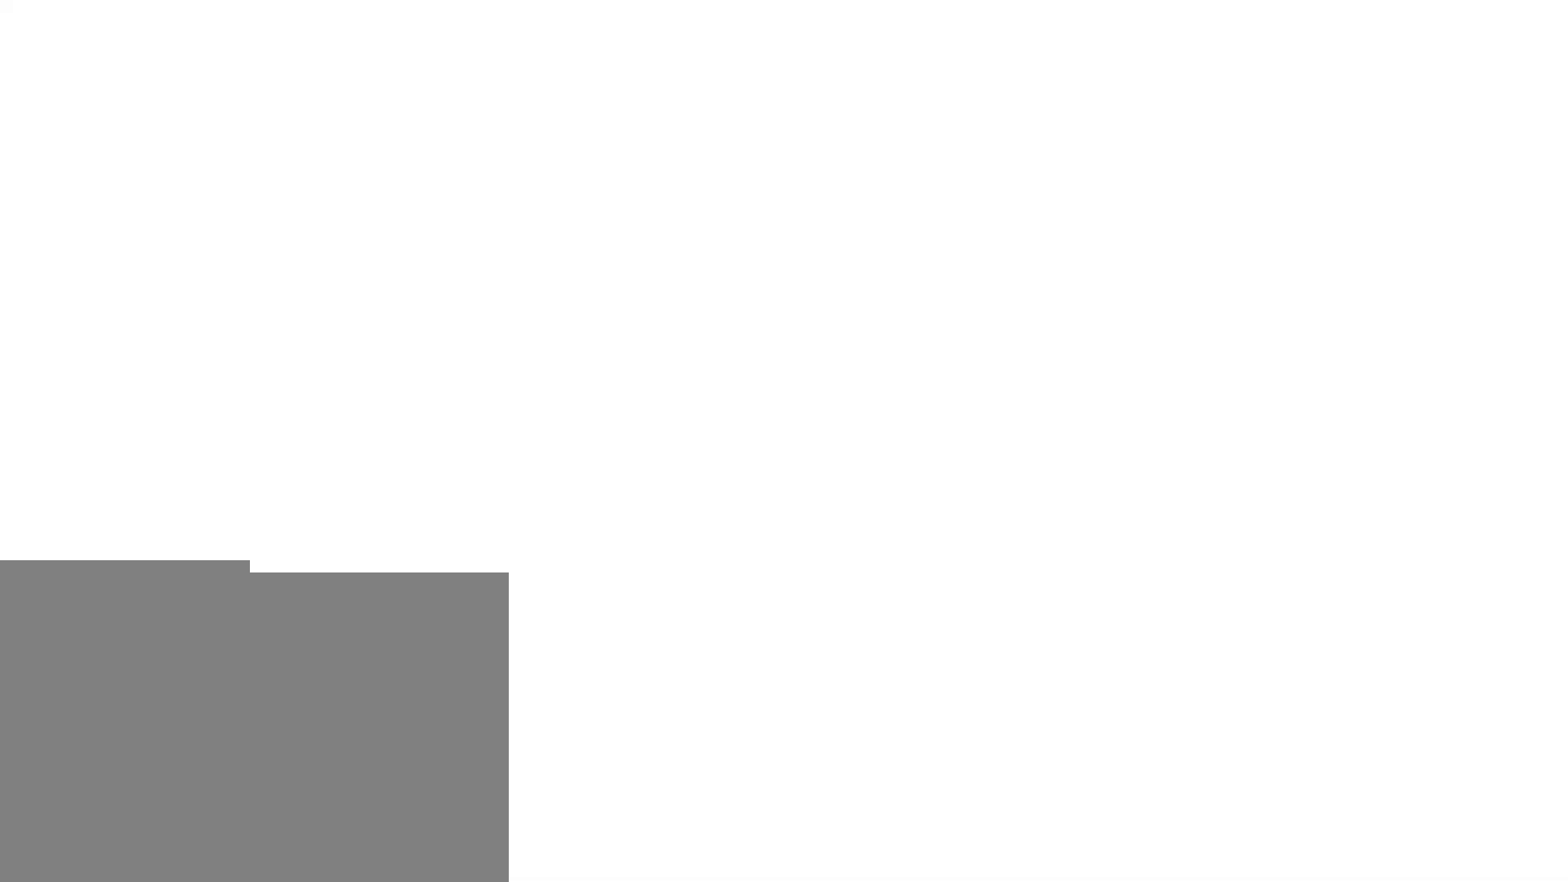
{"keys": [], "mouse": [], "events": []}
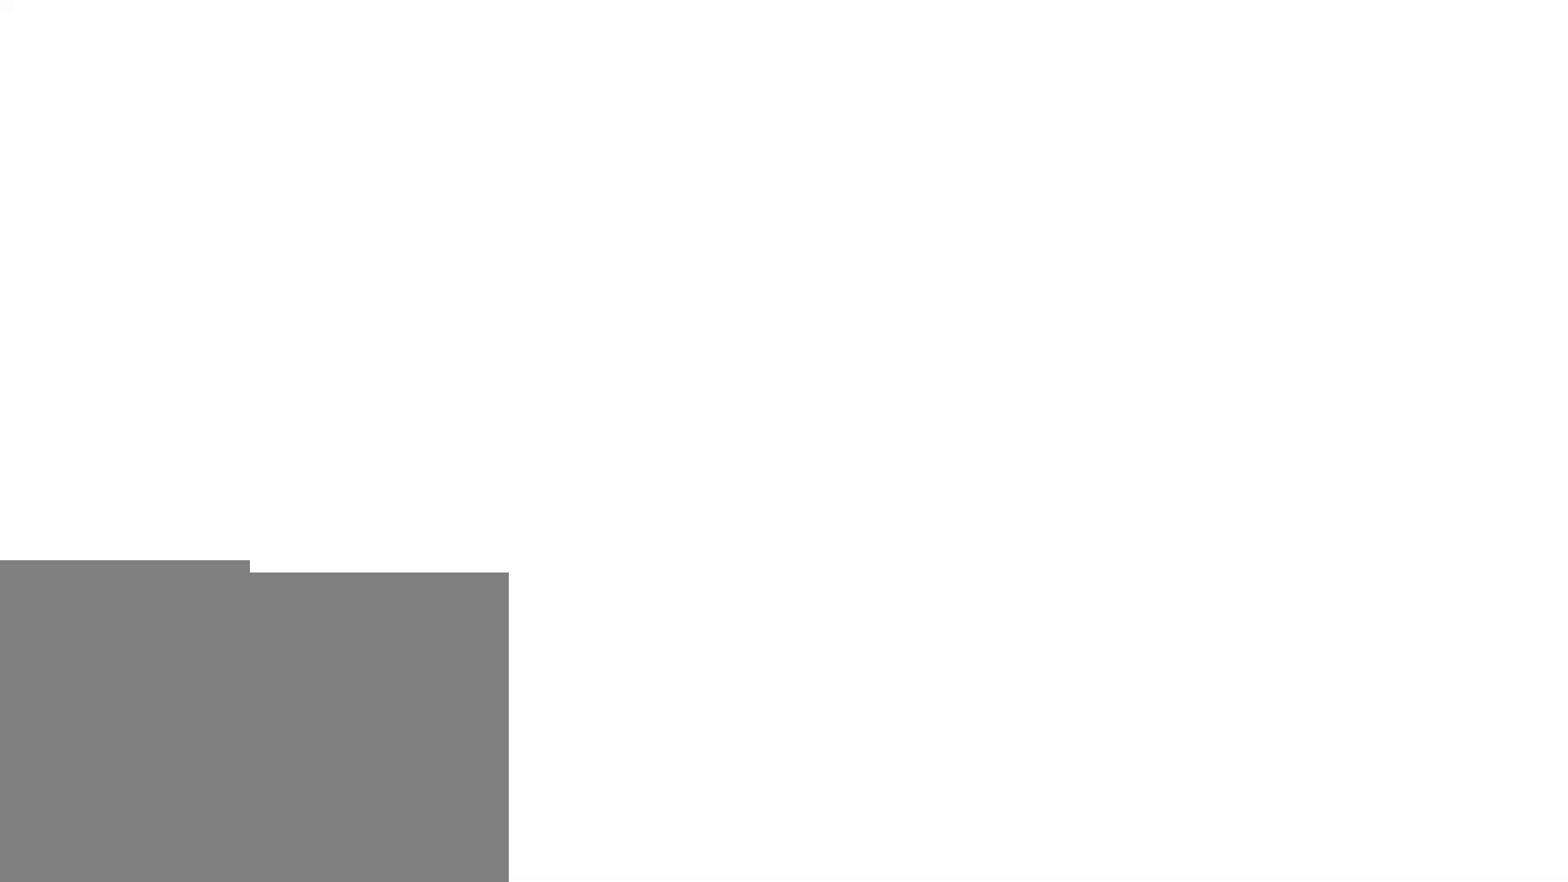
{"keys": [], "mouse": [], "events": []}
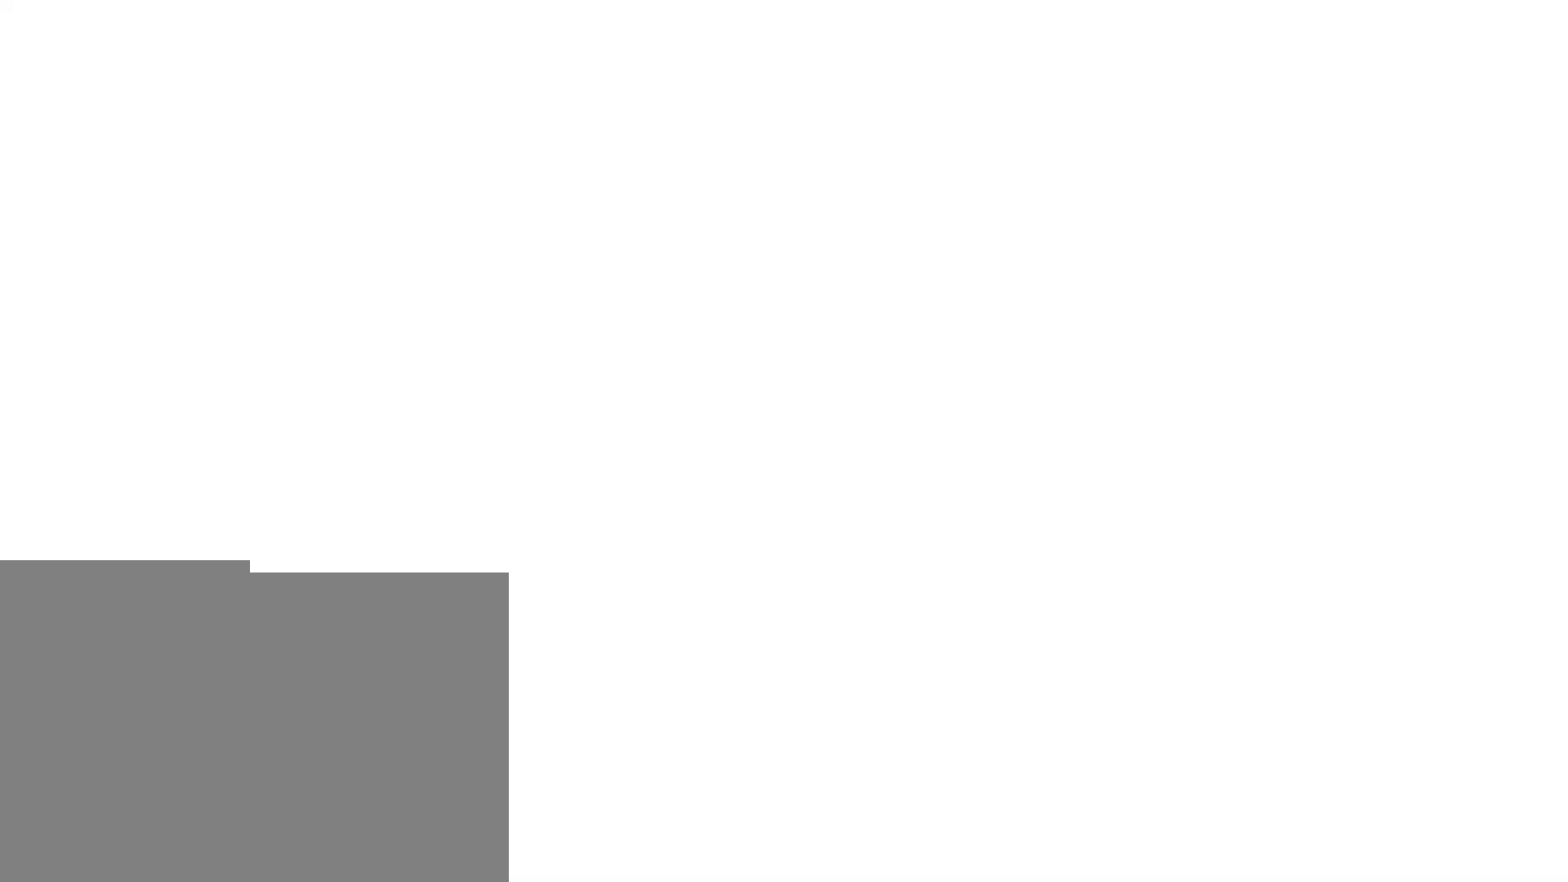
{"keys": [], "mouse": [], "events": []}
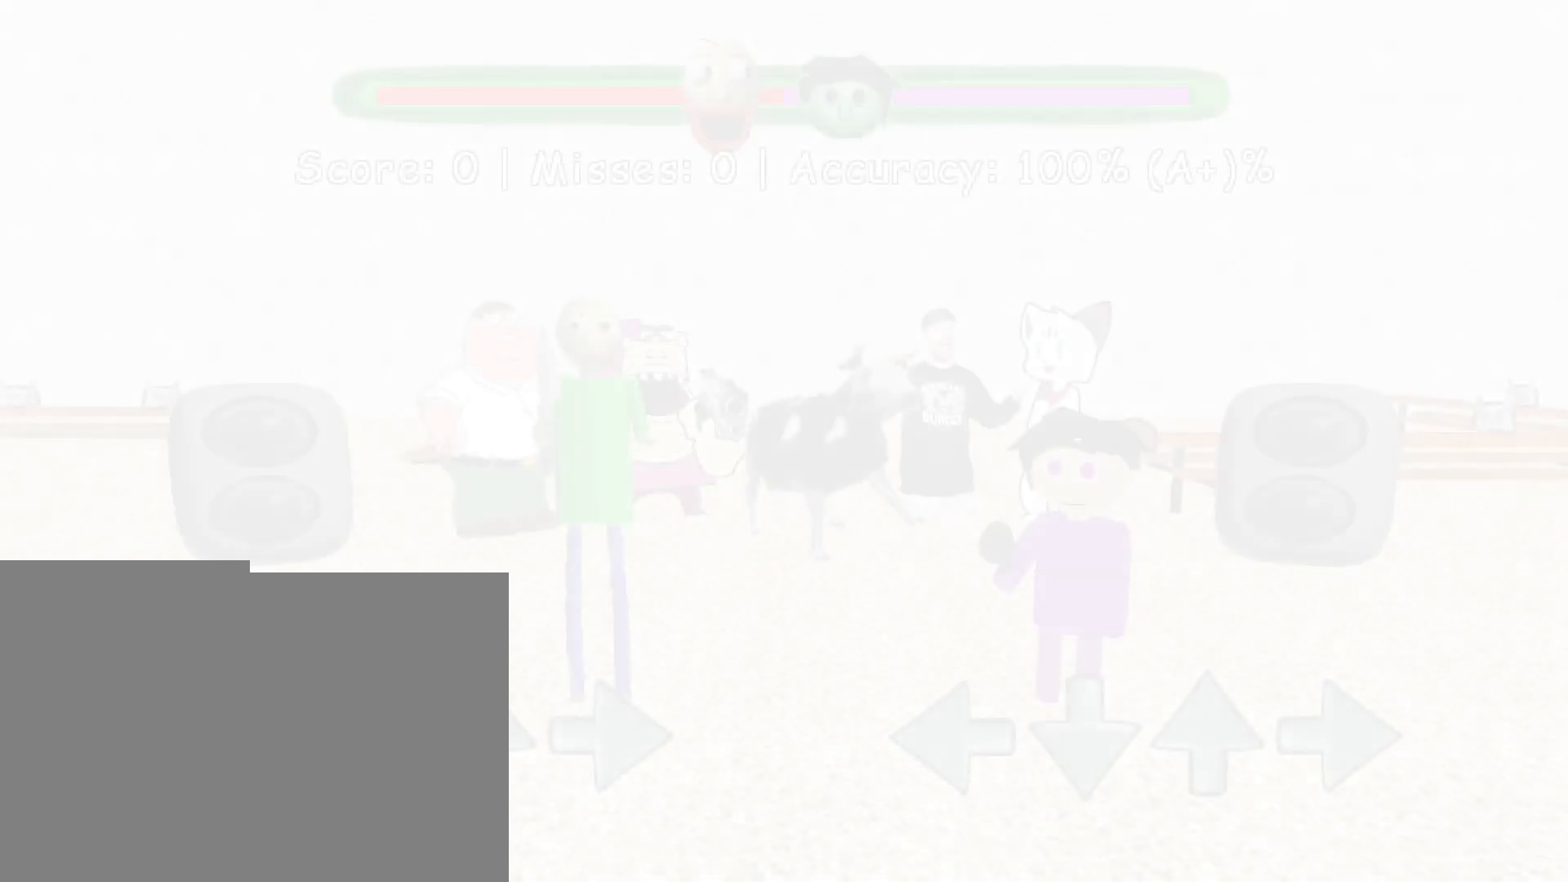
{"keys": [], "mouse": [], "events": []}
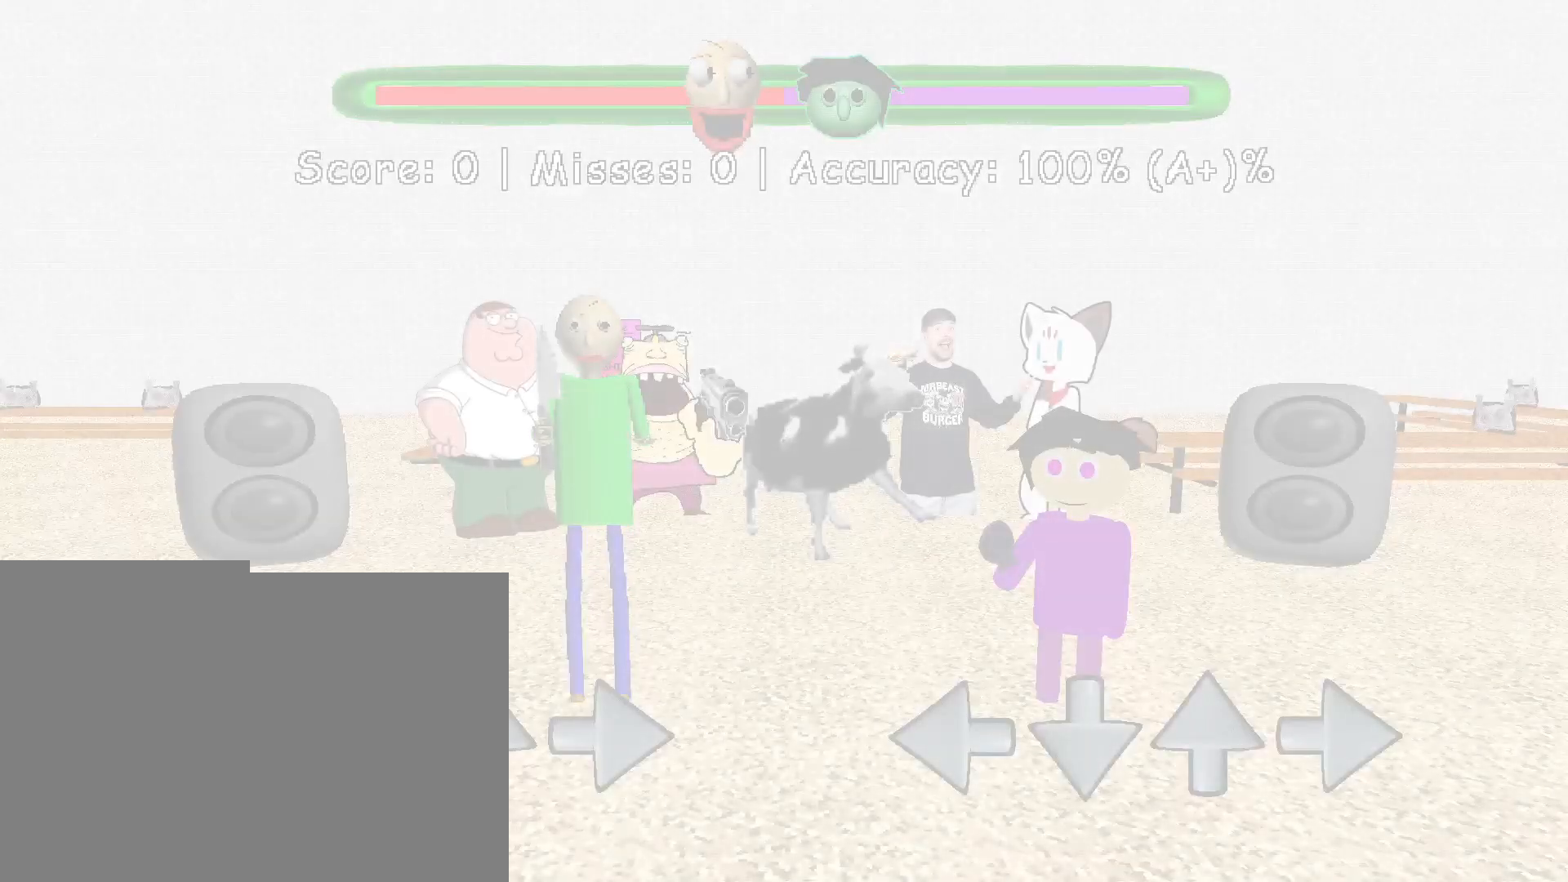
{"keys": [], "mouse": [], "events": [[350, "a", "down"], [500, "a", "up"]]}
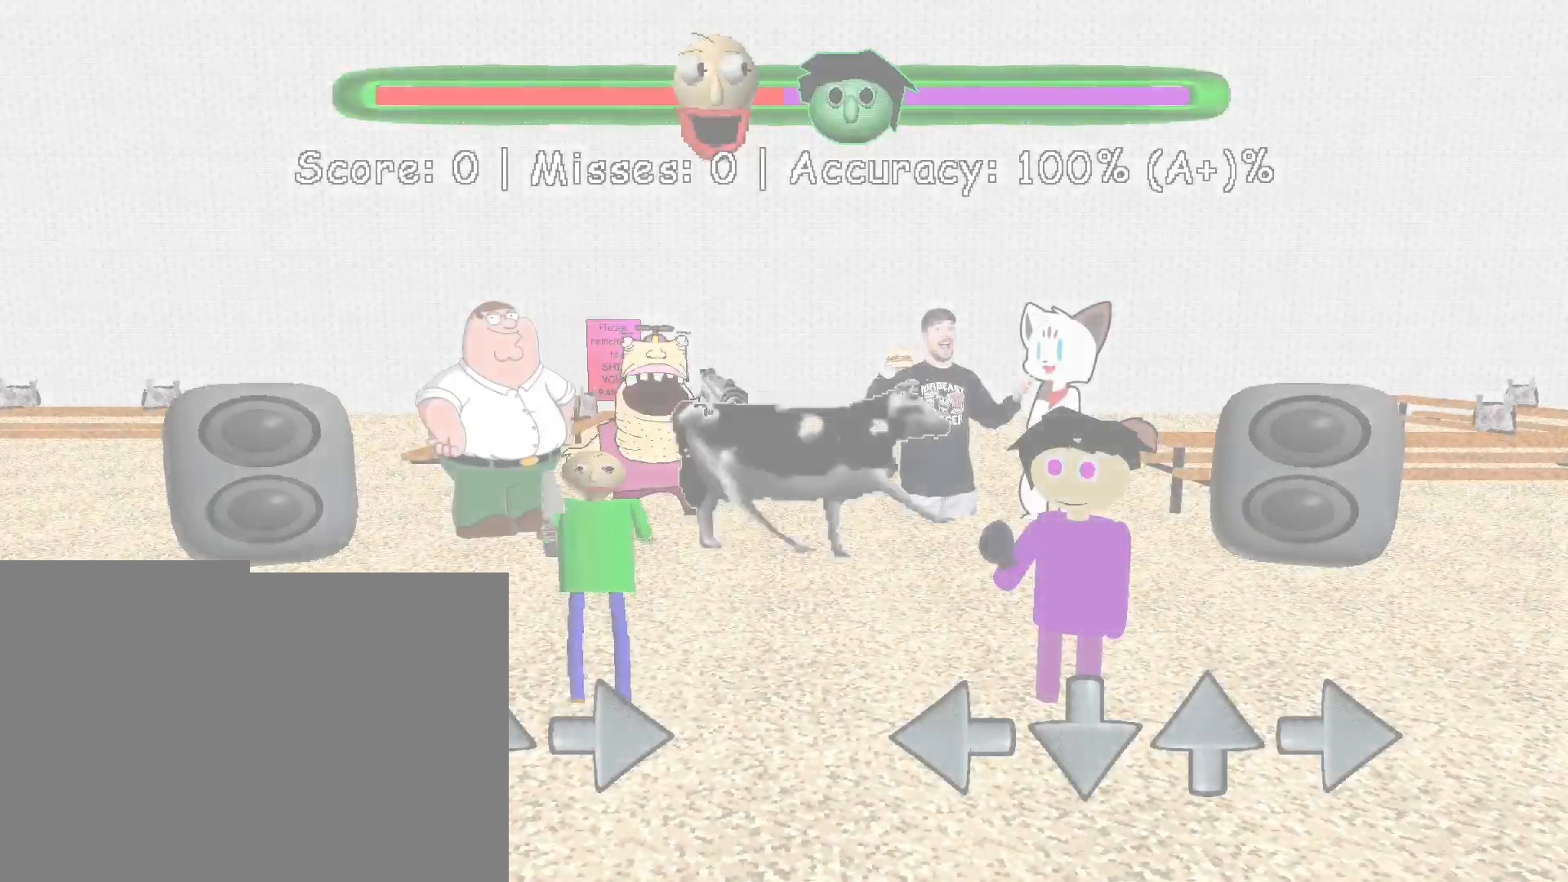
{"keys": ["a", "d"], "mouse": [], "events": [[50, "s", "down"], [200, "w", "down"], [233, "s", "up"], [367, "d", "down"], [367, "w", "up"], [450, "a", "down"]]}
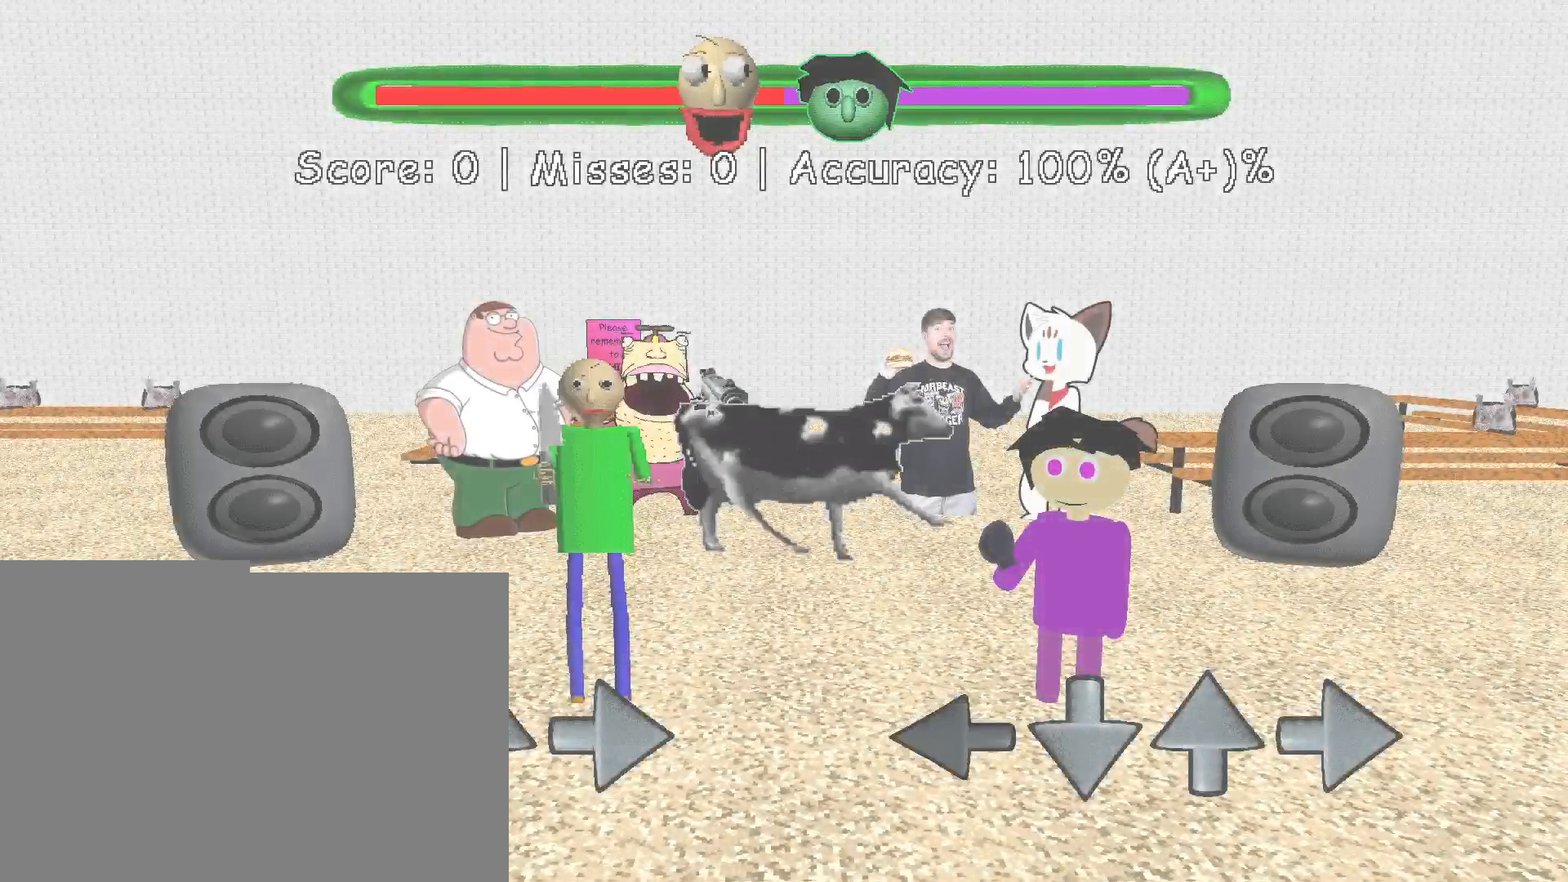
{"keys": ["s", "w"], "mouse": [], "events": [[83, "w", "down"], [117, "a", "up"], [117, "s", "down"], [167, "d", "up"], [250, "a", "down"], [267, "w", "up"], [283, "d", "down"], [283, "s", "up"], [383, "w", "down"], [433, "a", "up"], [433, "s", "down"], [483, "d", "up"]]}
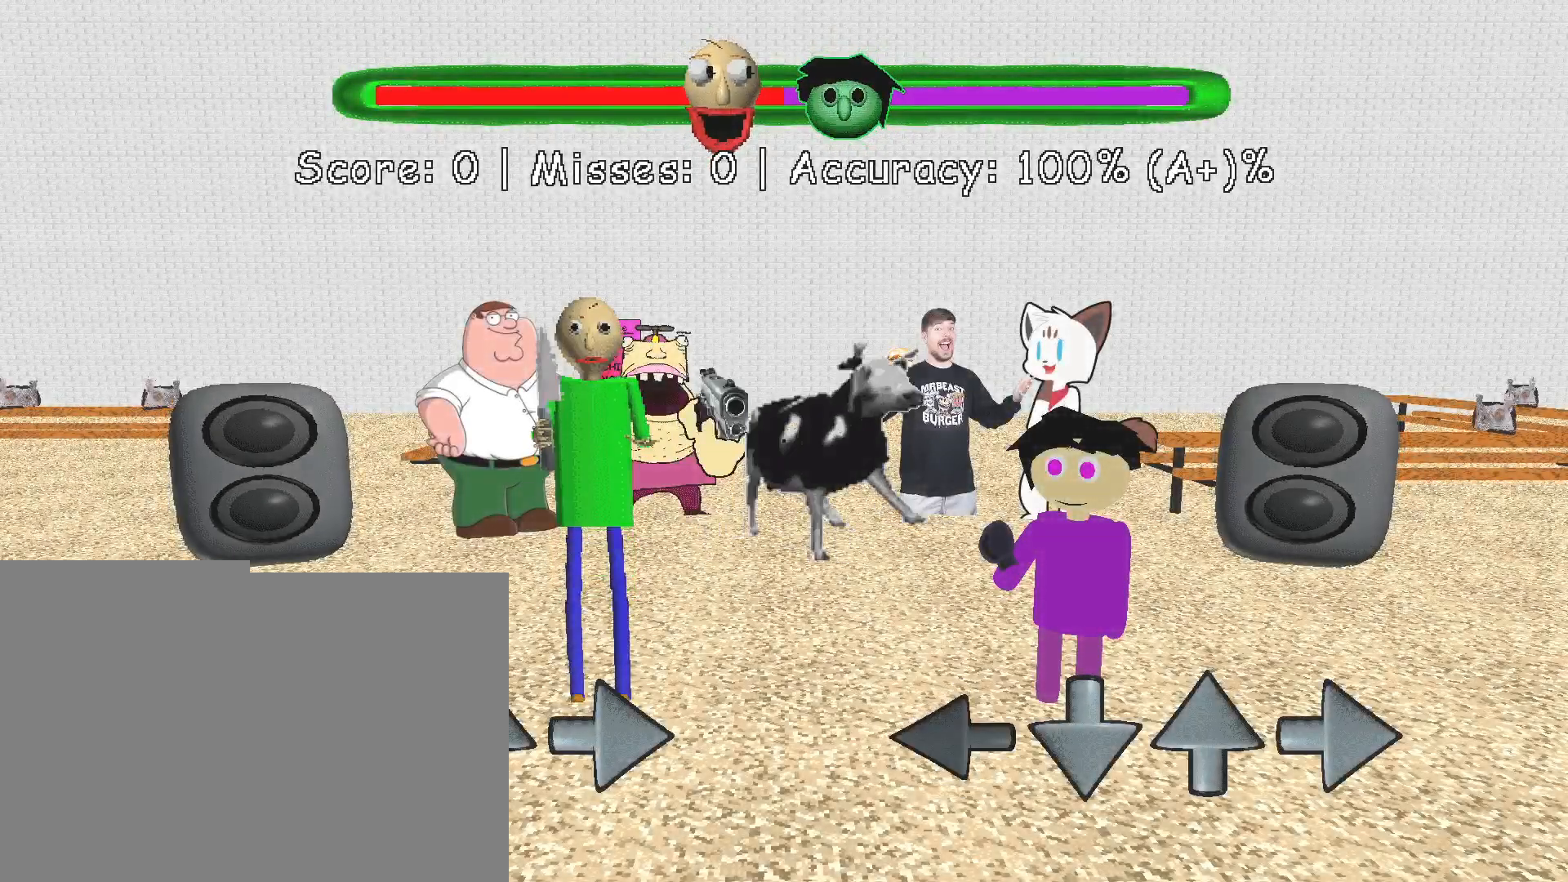
{"keys": [], "mouse": [], "events": [[17, "a", "down"], [33, "w", "up"], [83, "s", "up"], [100, "d", "down"], [150, "w", "down"], [183, "a", "up"], [217, "s", "down"], [267, "a", "down"], [267, "w", "up"], [300, "d", "up"], [350, "s", "up"], [350, "w", "down"], [417, "a", "up"], [483, "w", "up"]]}
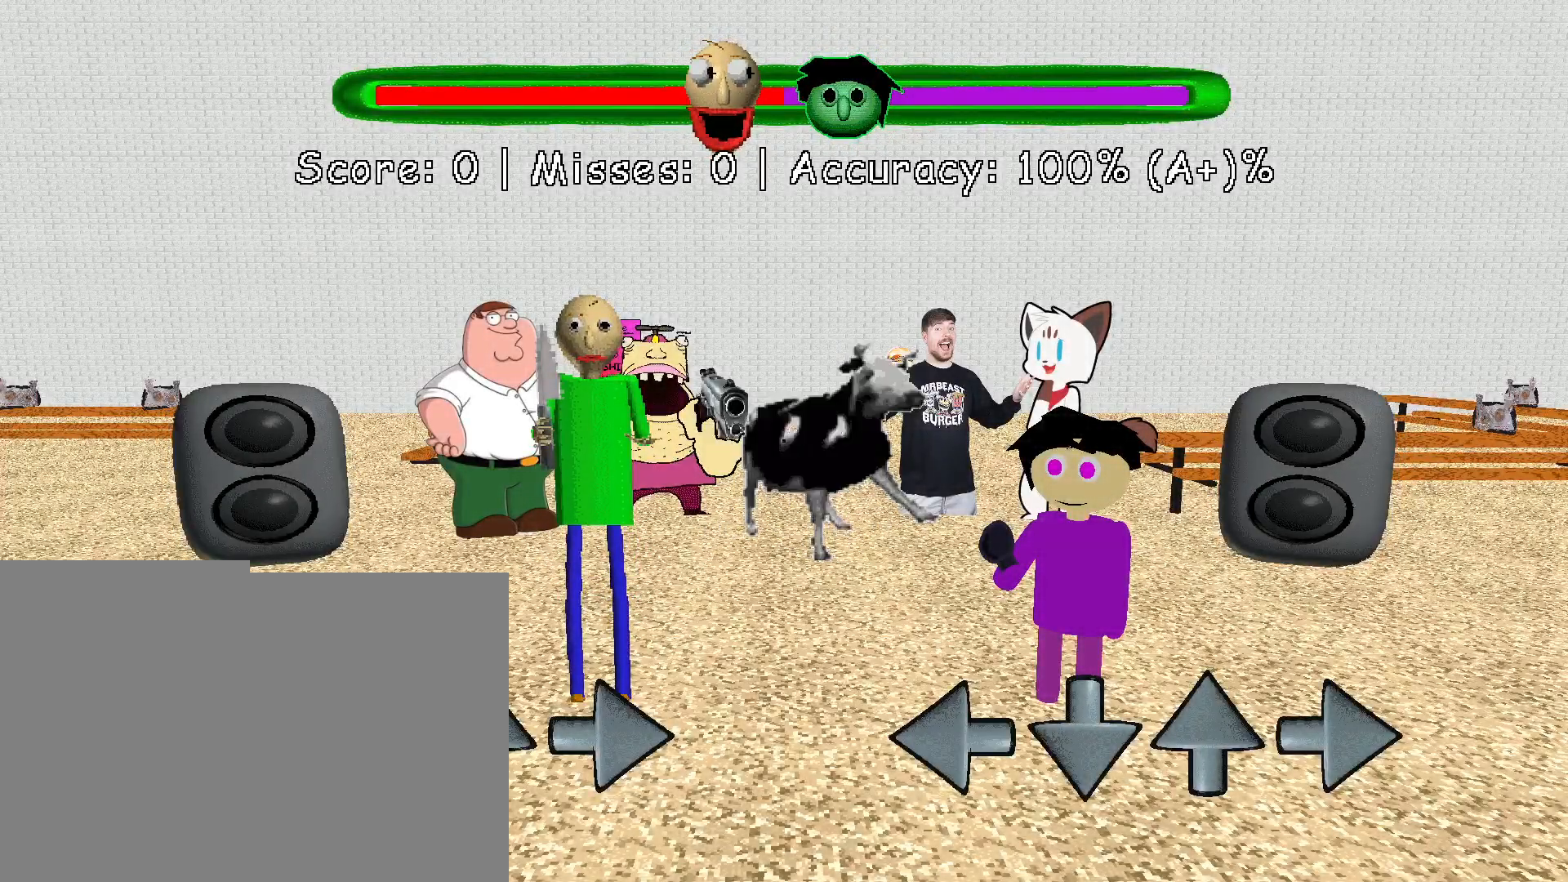
{"keys": [], "mouse": [], "events": [[67, "w", "down"], [167, "w", "up"]]}